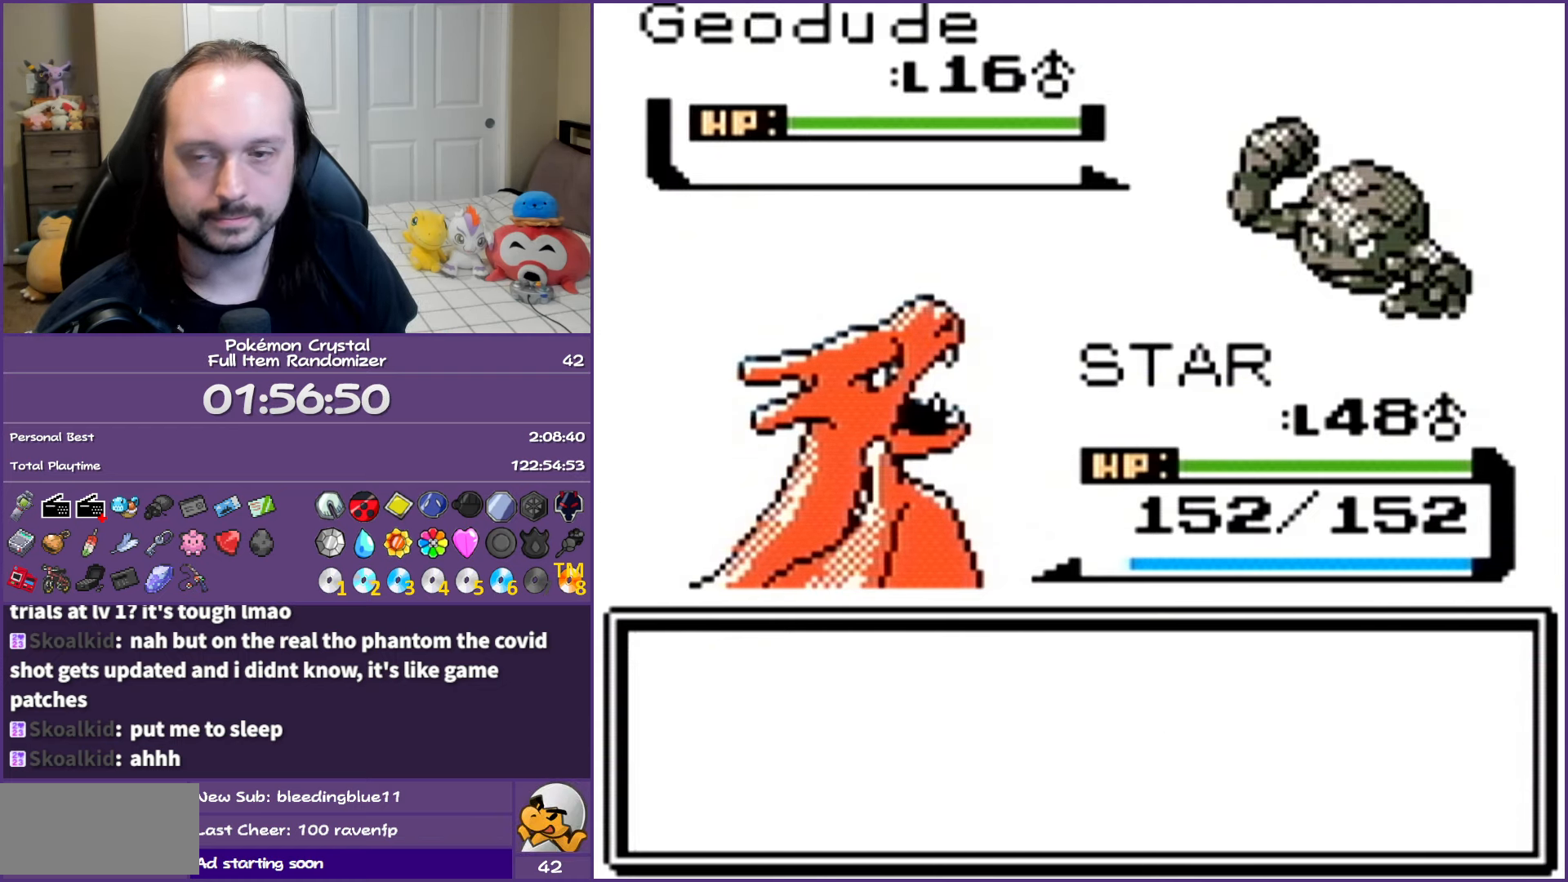
Gameplay with a controller (Nintendo layout); each line is a JSON object with the inputs held at the frame after it. "events" lists button and stick changes between this image and that frame as [ms after this image, input, new state], when the widget could be followed in between. Not read: L3 R3.
{"buttons": ["A"], "events": [[67, "A", "up"], [150, "A", "down"], [233, "A", "up"], [350, "A", "down"], [417, "A", "up"], [483, "A", "down"]]}
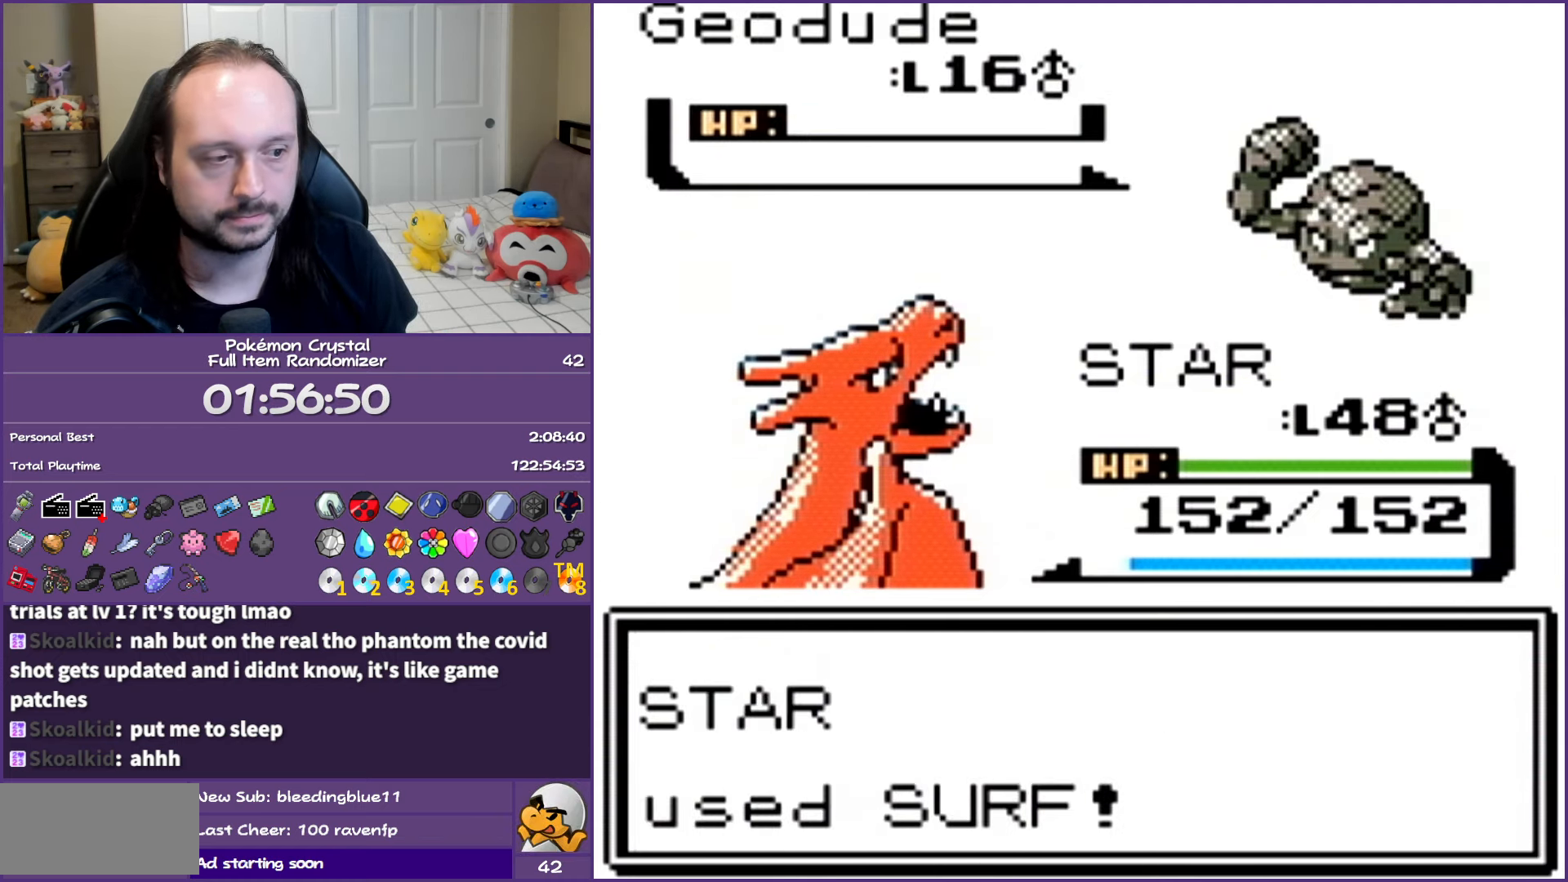
{"buttons": ["B"], "events": [[83, "A", "up"], [183, "A", "down"], [233, "A", "up"], [300, "B", "down"]]}
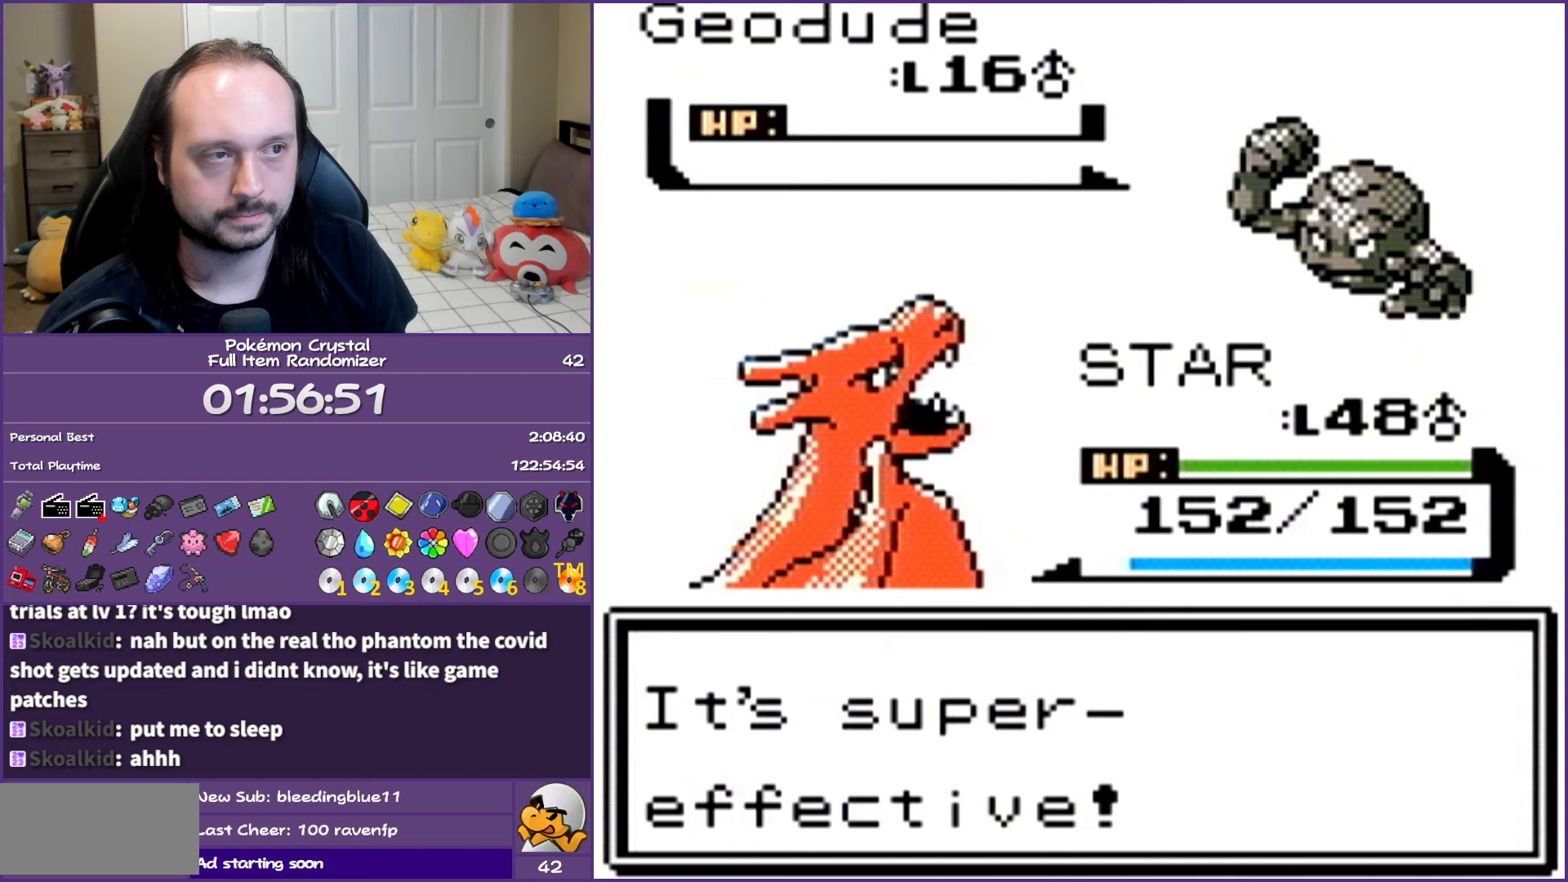
{"buttons": ["B"], "events": []}
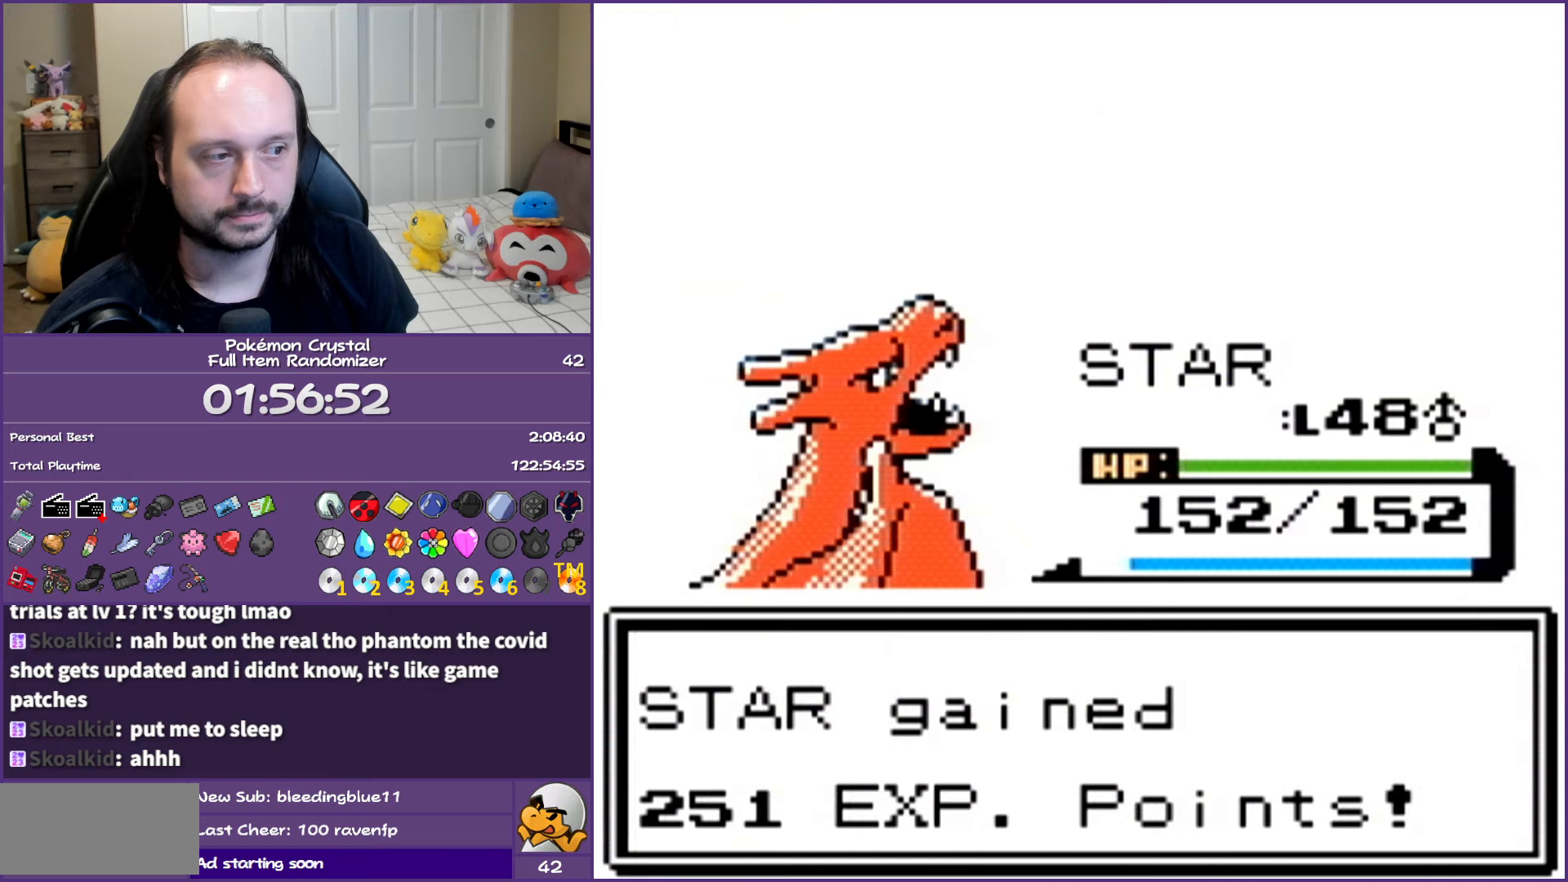
{"buttons": ["B"], "events": []}
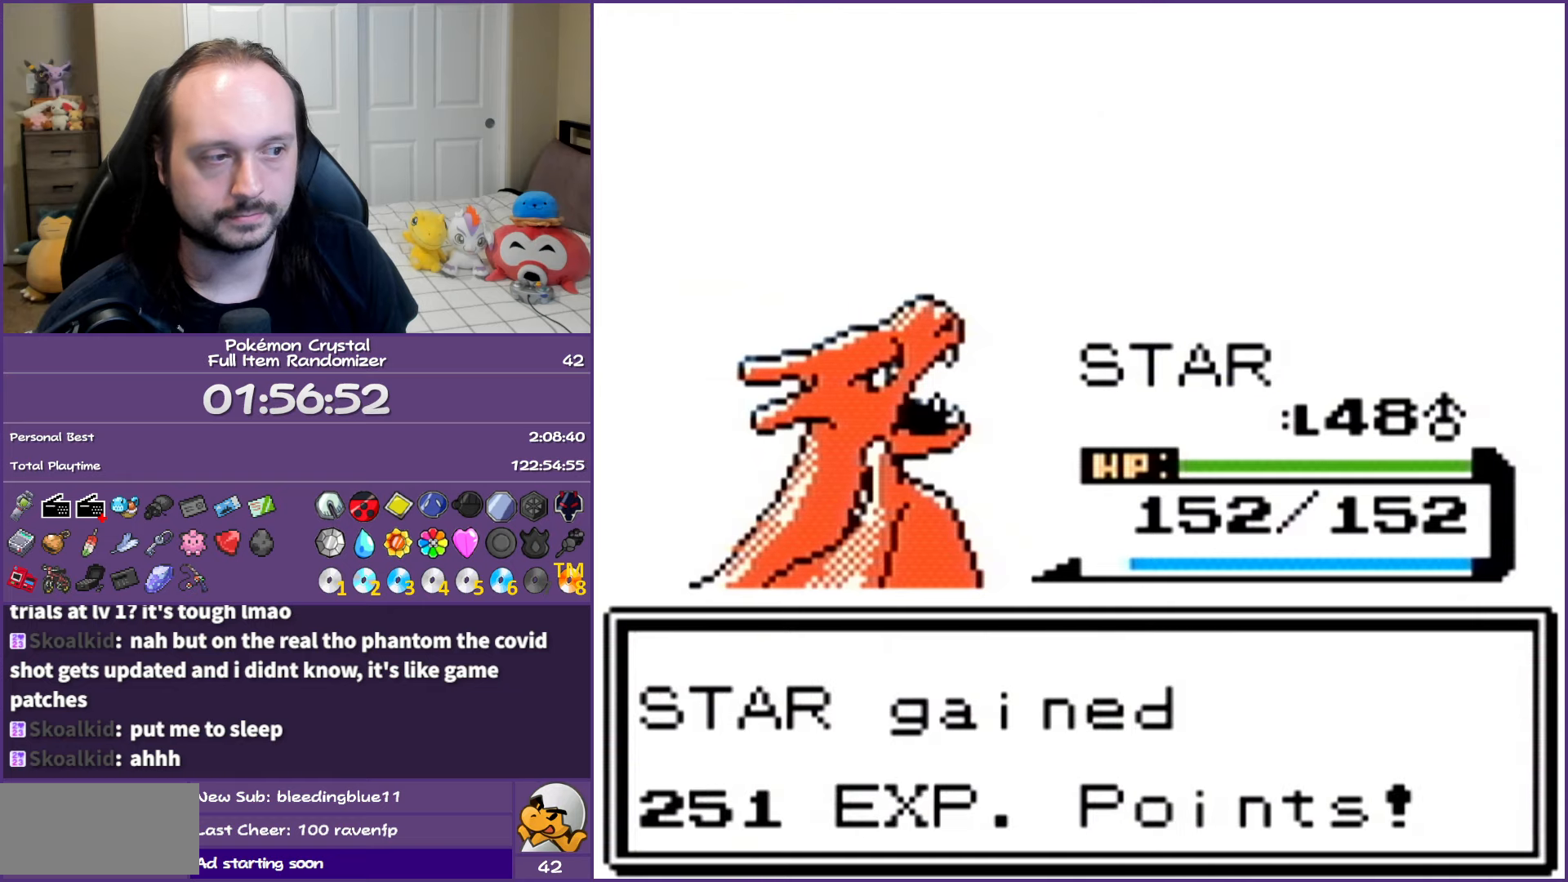
{"buttons": ["B"], "events": []}
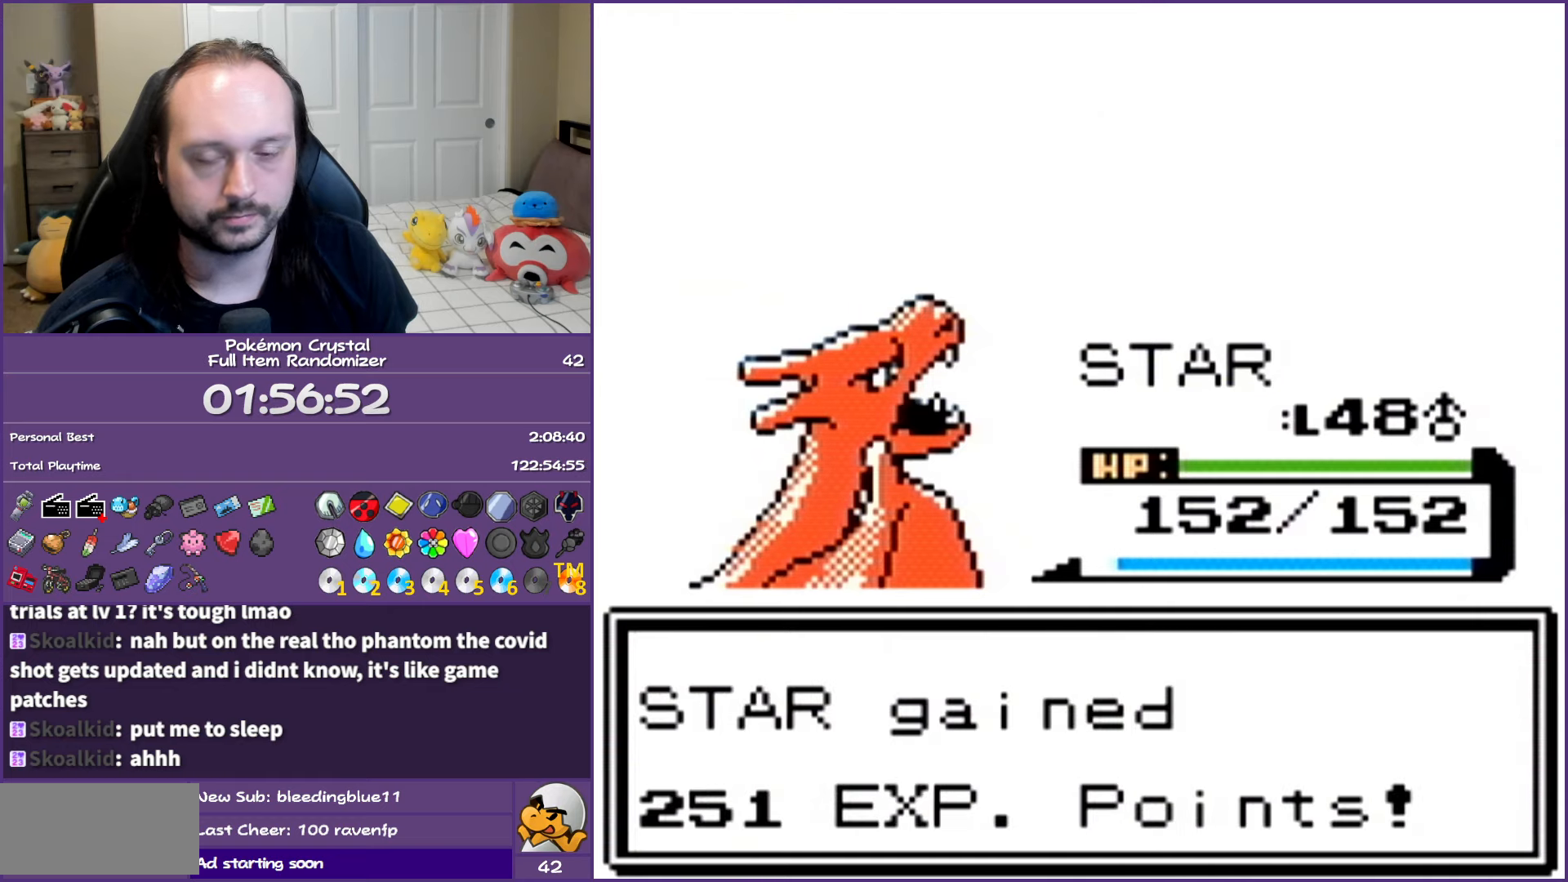
{"buttons": ["B"], "events": []}
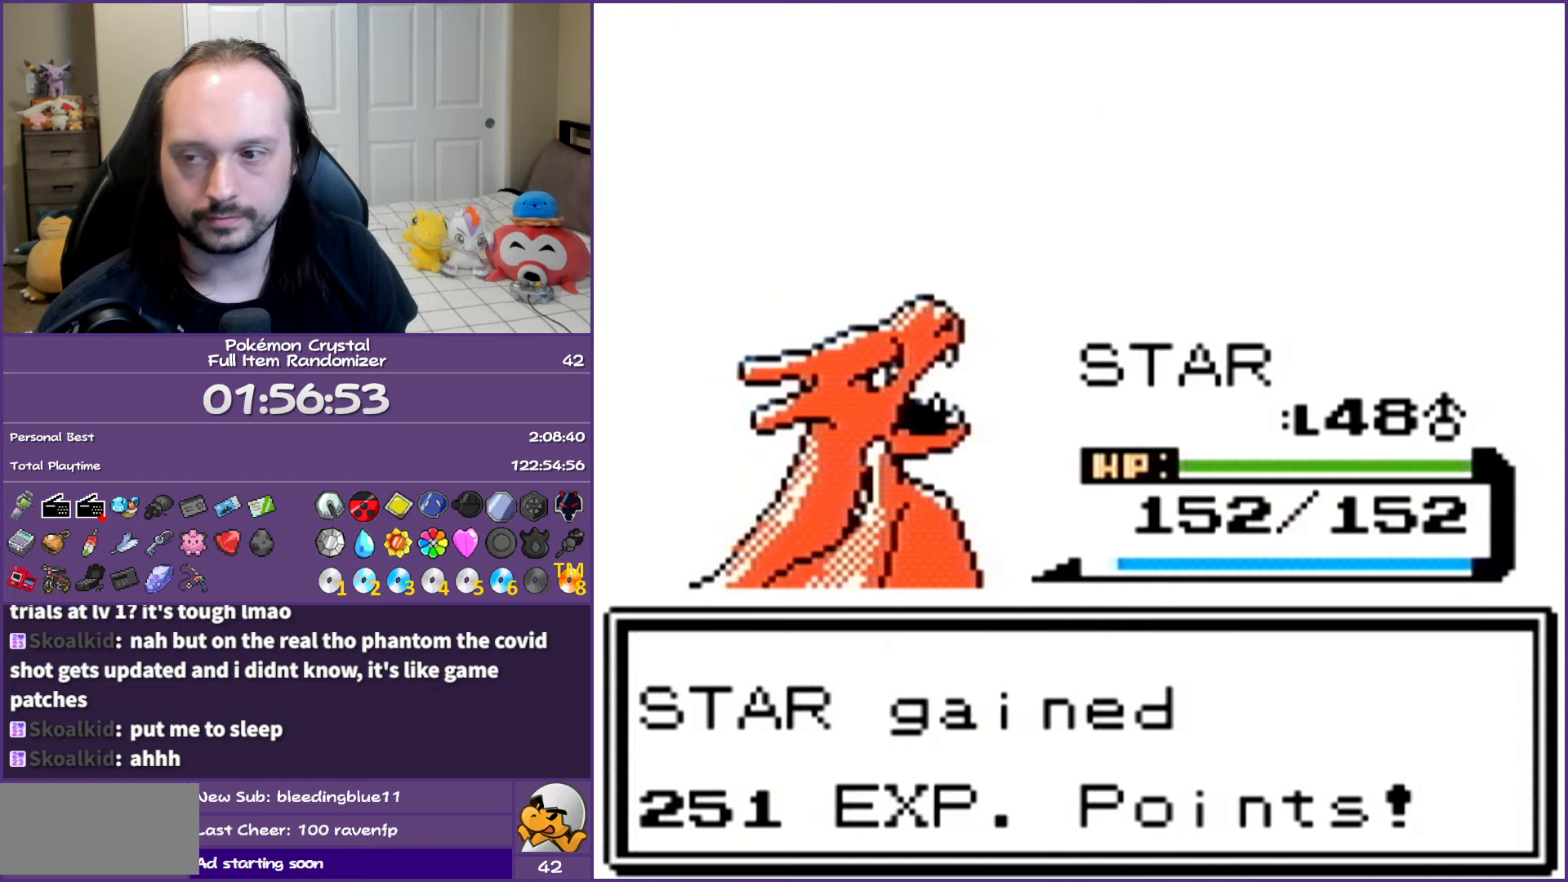
{"buttons": ["B"], "events": []}
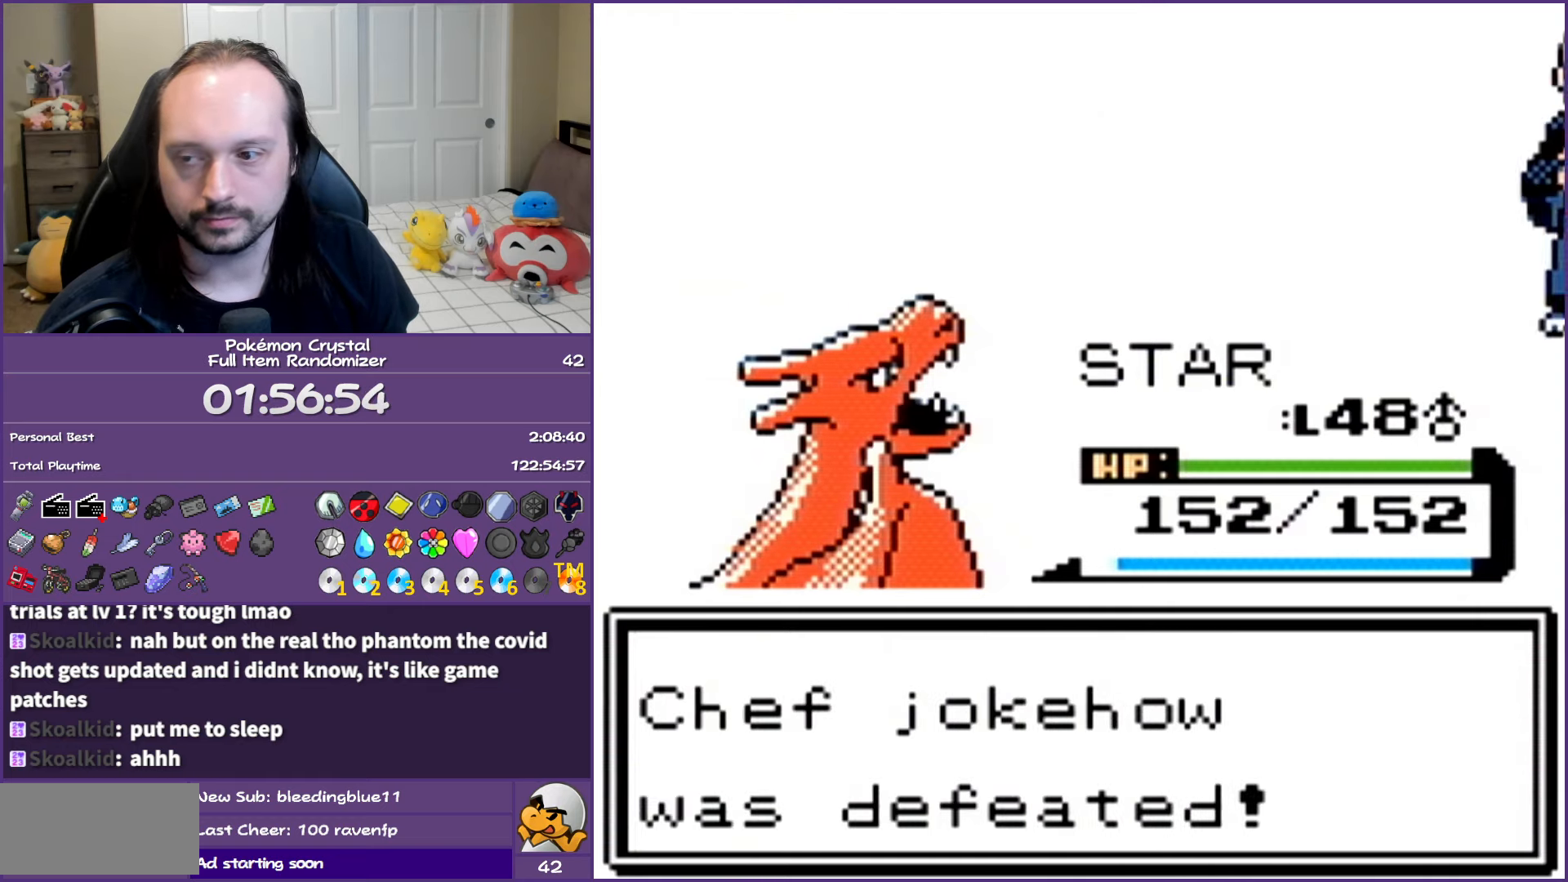
{"buttons": ["B"], "events": []}
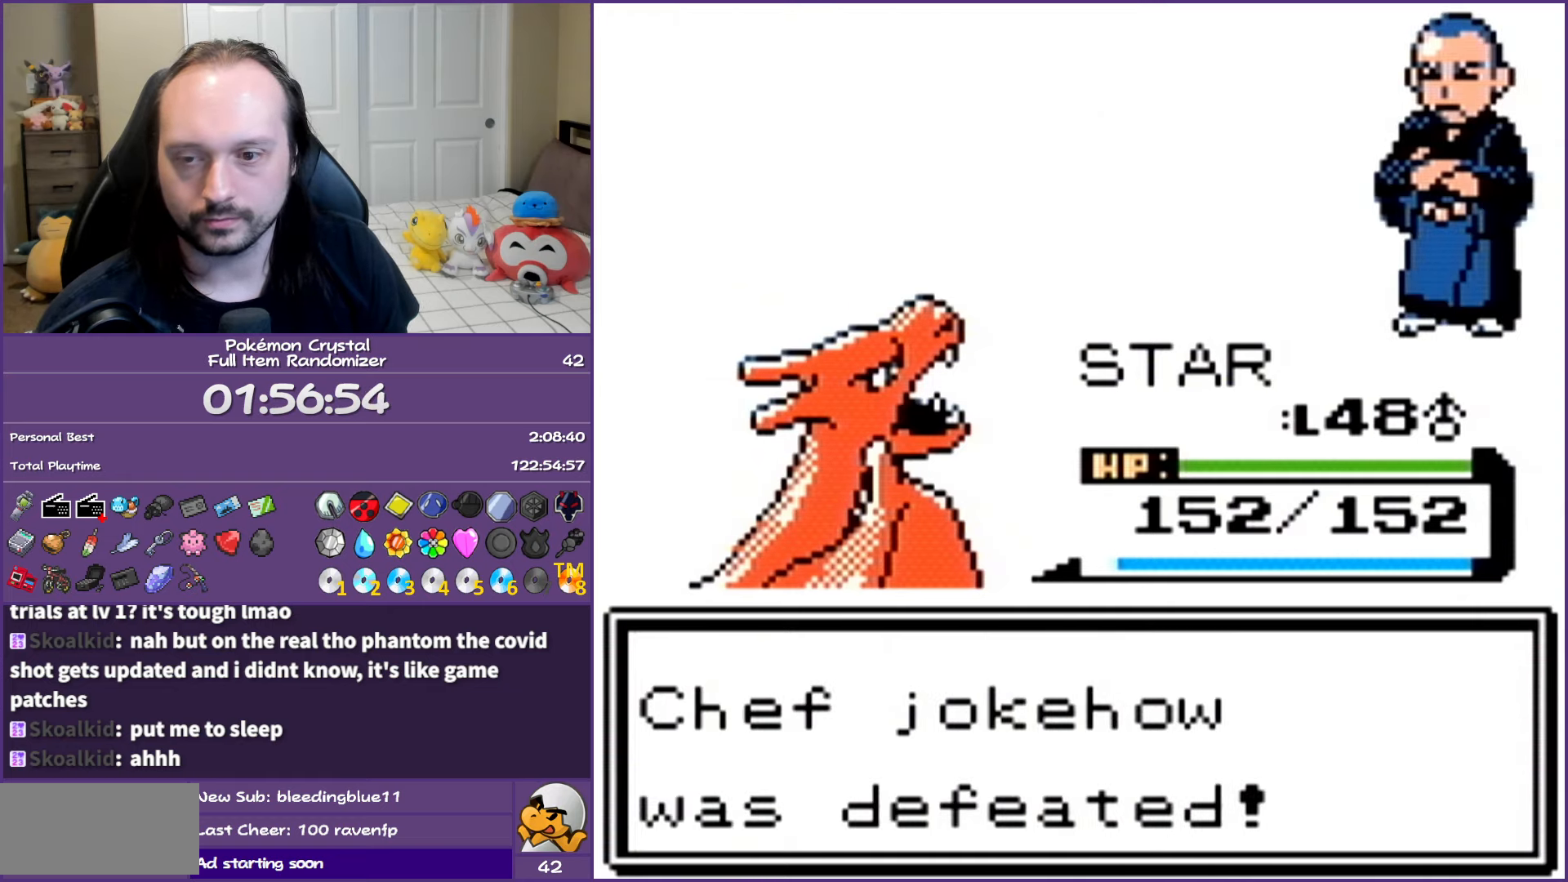
{"buttons": ["B"], "events": []}
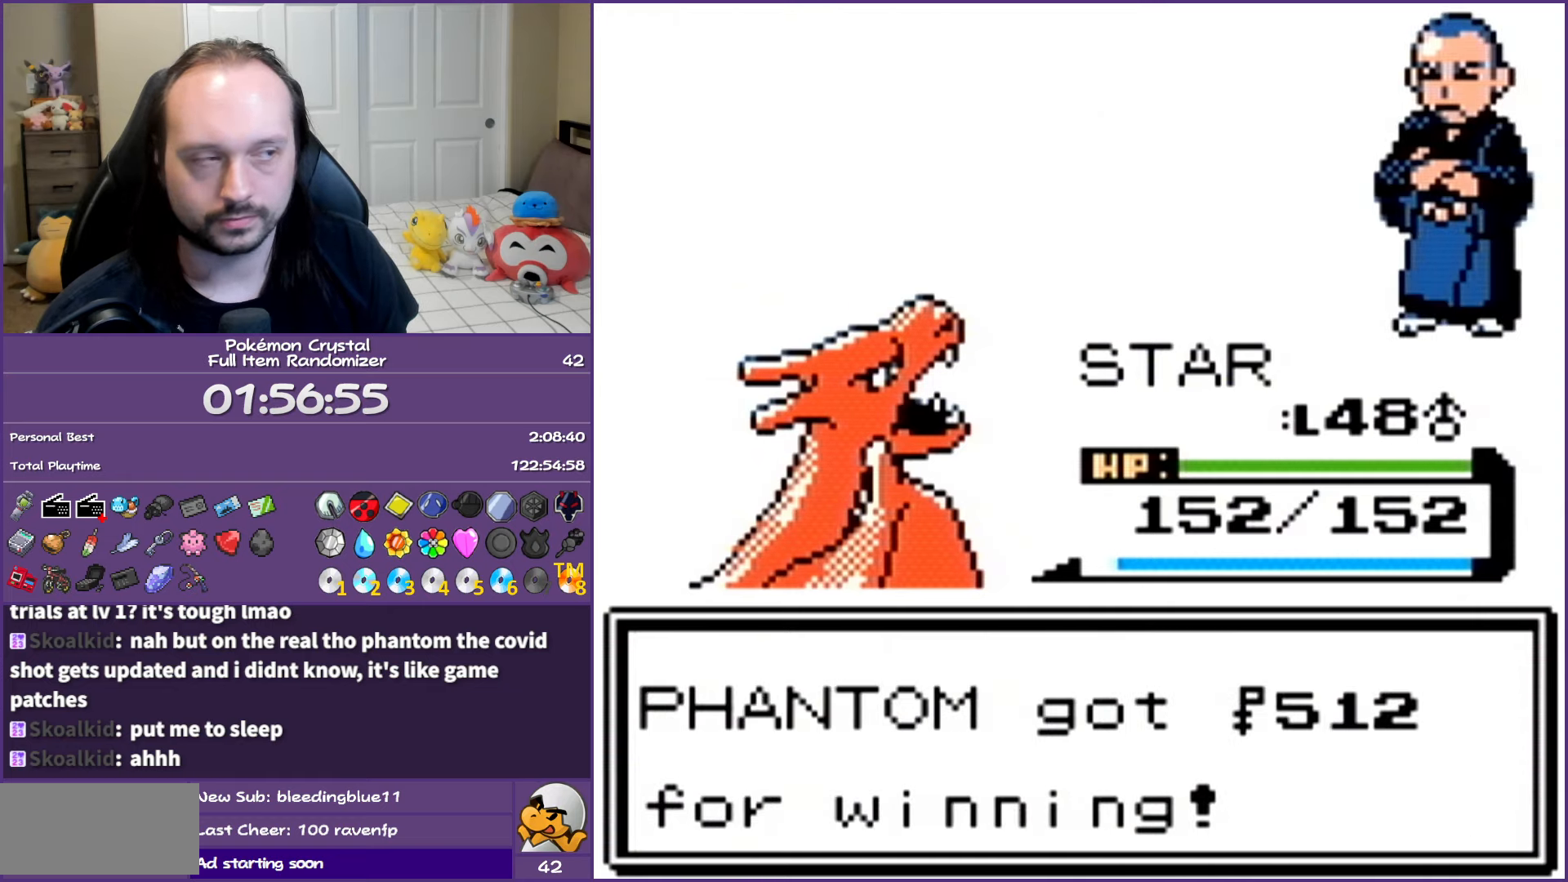
{"buttons": ["B"], "events": []}
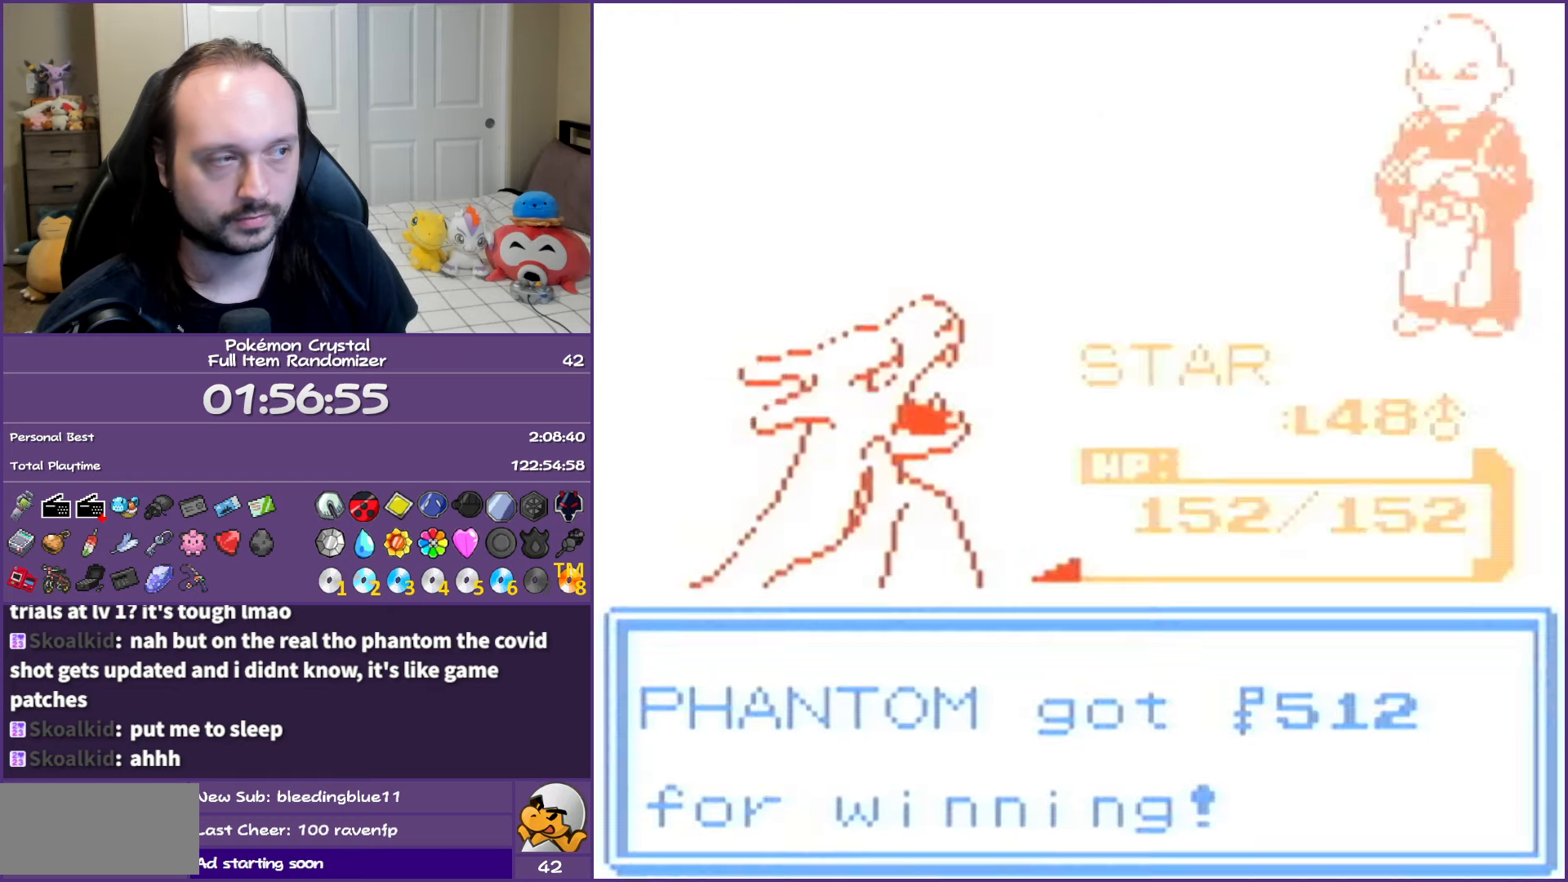
{"buttons": [], "events": [[183, "B", "up"]]}
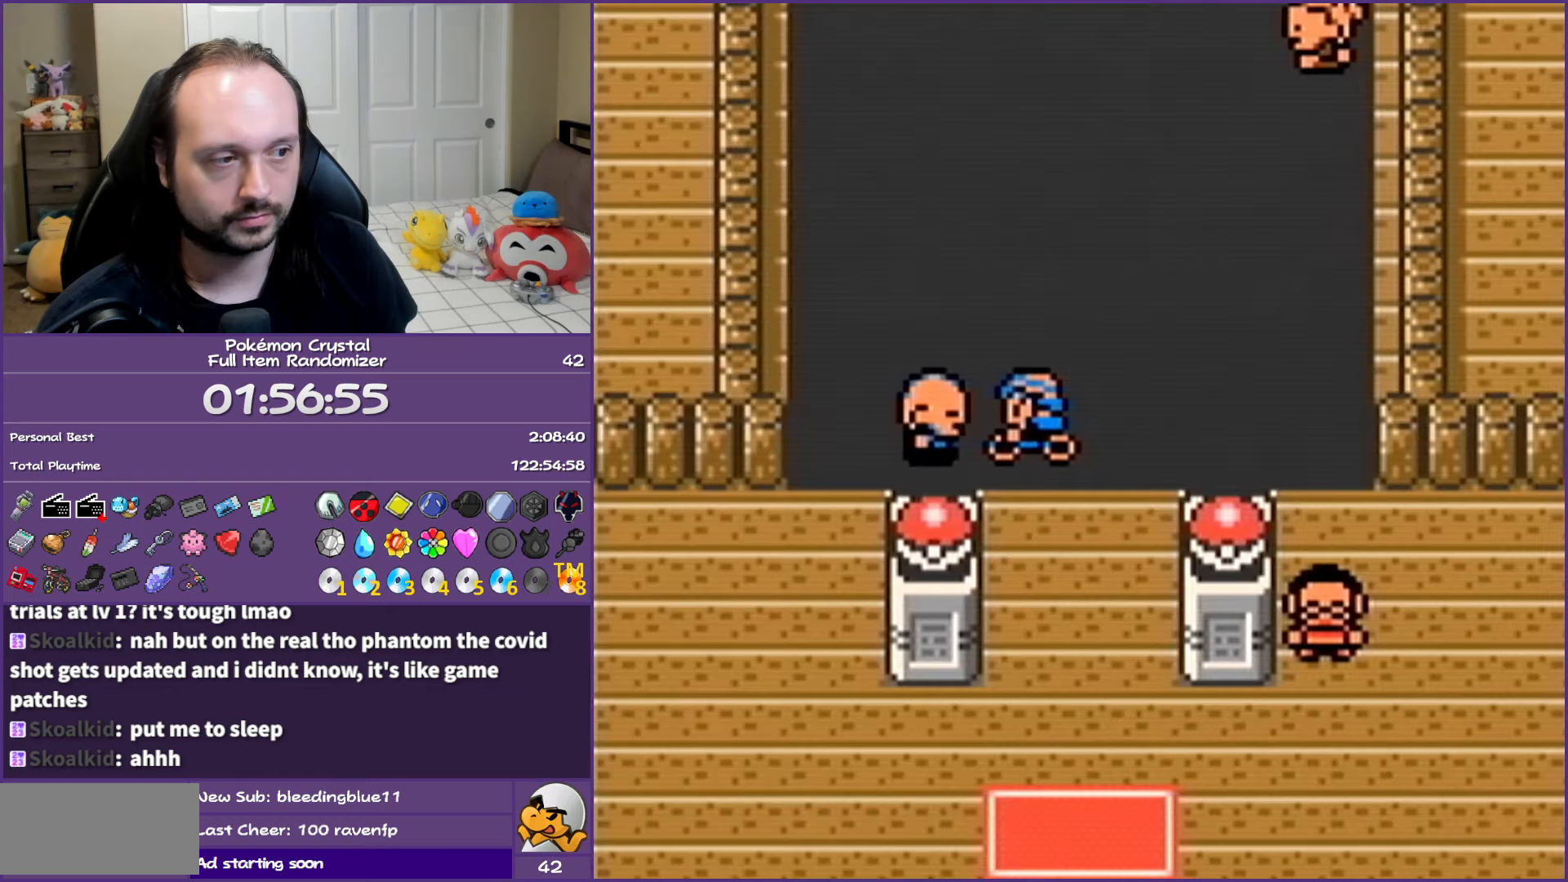
{"buttons": ["DPAD_UP"], "events": [[100, "DPAD_RIGHT", "down"], [467, "DPAD_RIGHT", "up"], [467, "DPAD_UP", "down"]]}
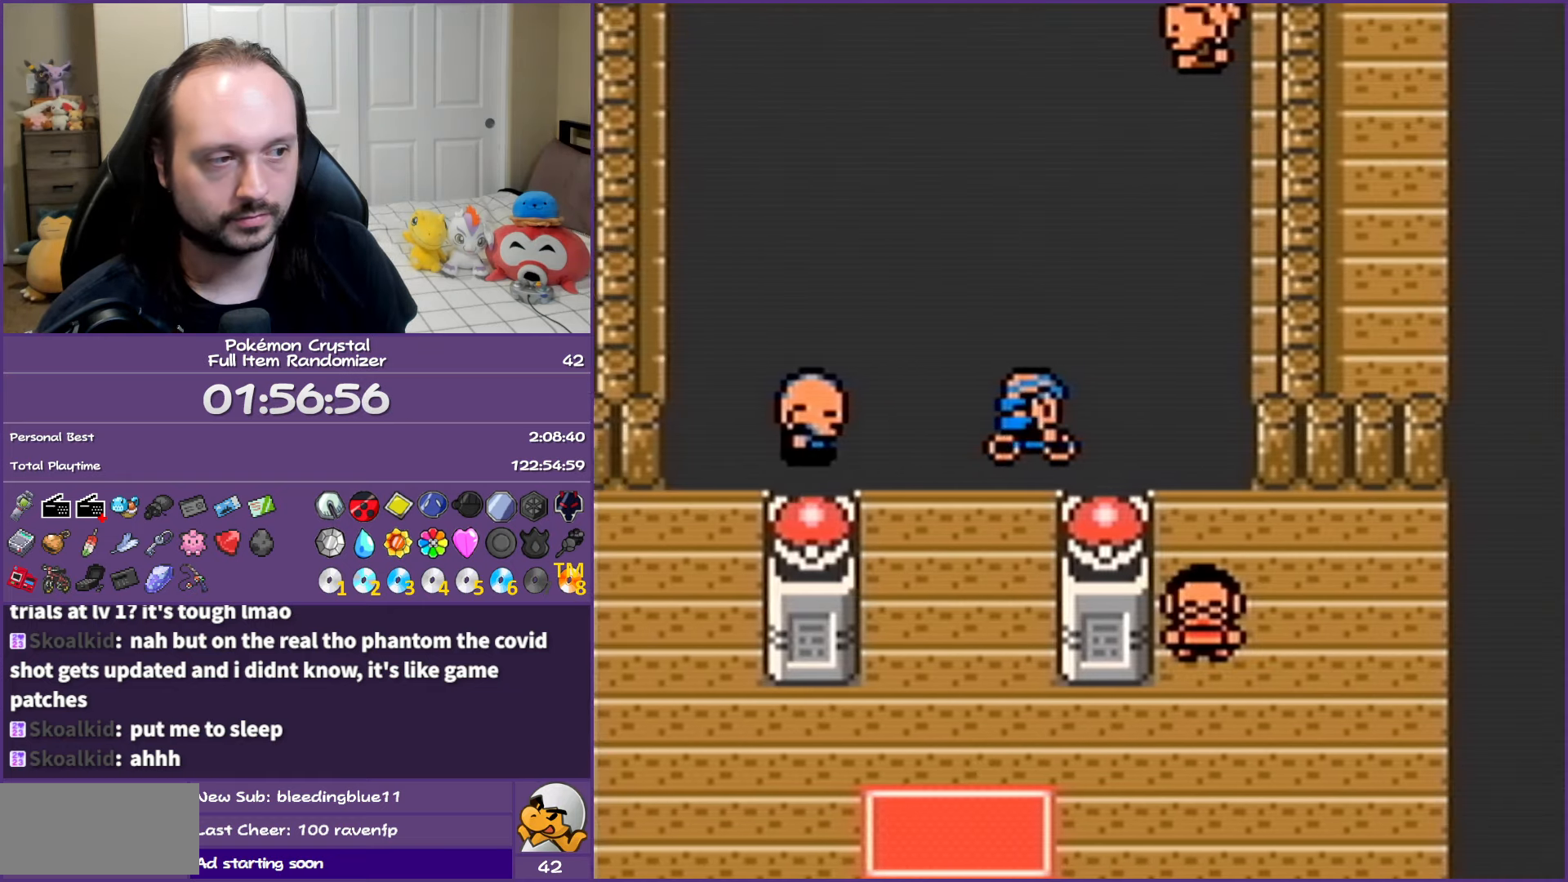
{"buttons": ["DPAD_LEFT"], "events": [[200, "DPAD_LEFT", "down"], [233, "DPAD_UP", "up"]]}
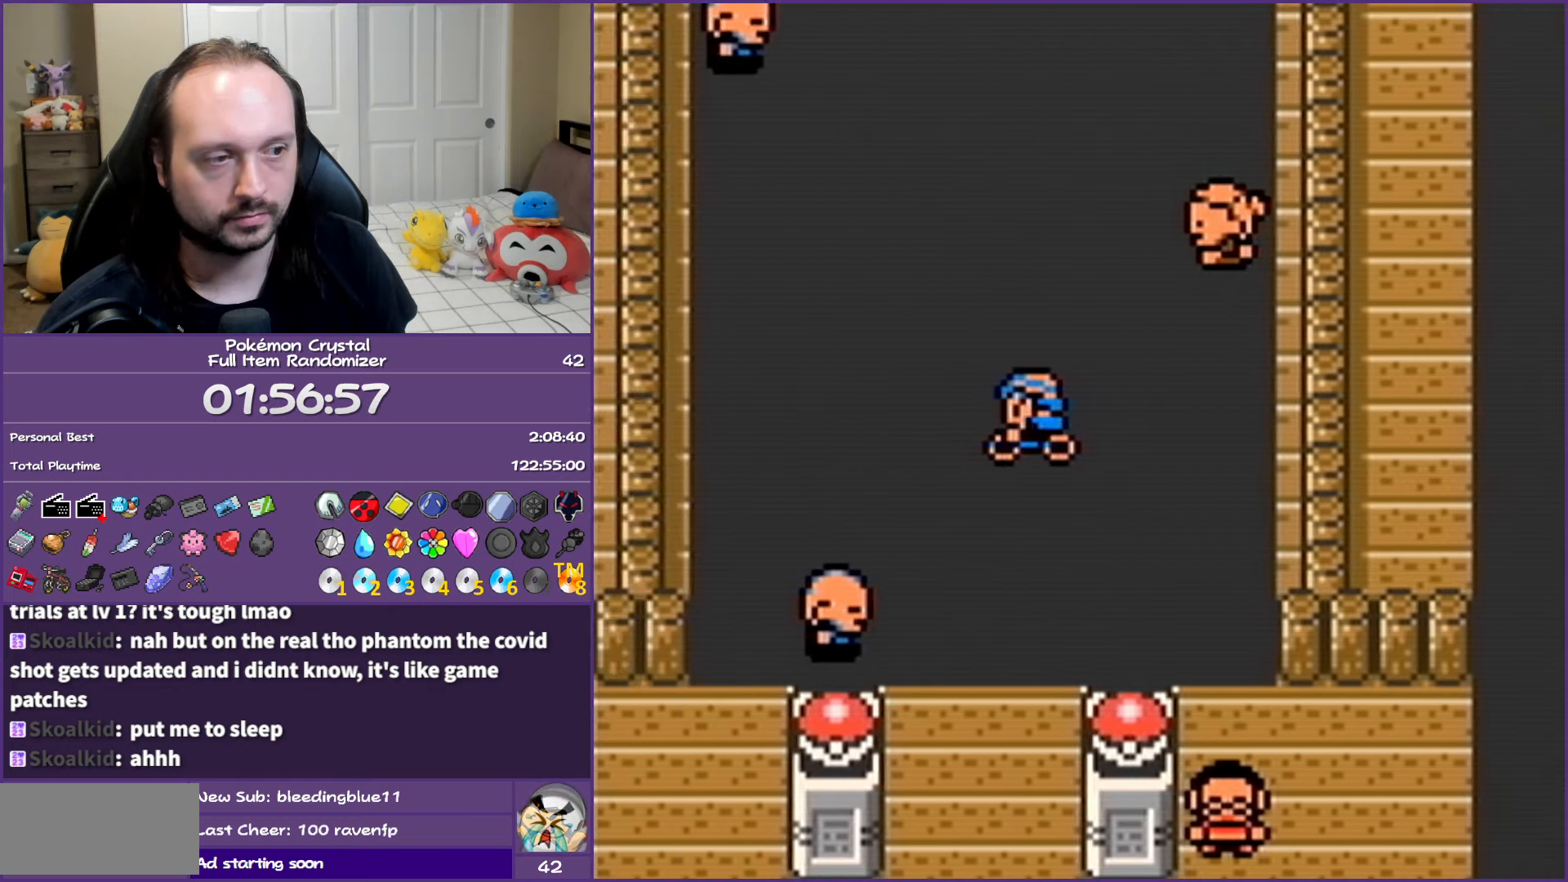
{"buttons": ["DPAD_UP"], "events": [[133, "DPAD_UP", "down"], [150, "DPAD_LEFT", "up"]]}
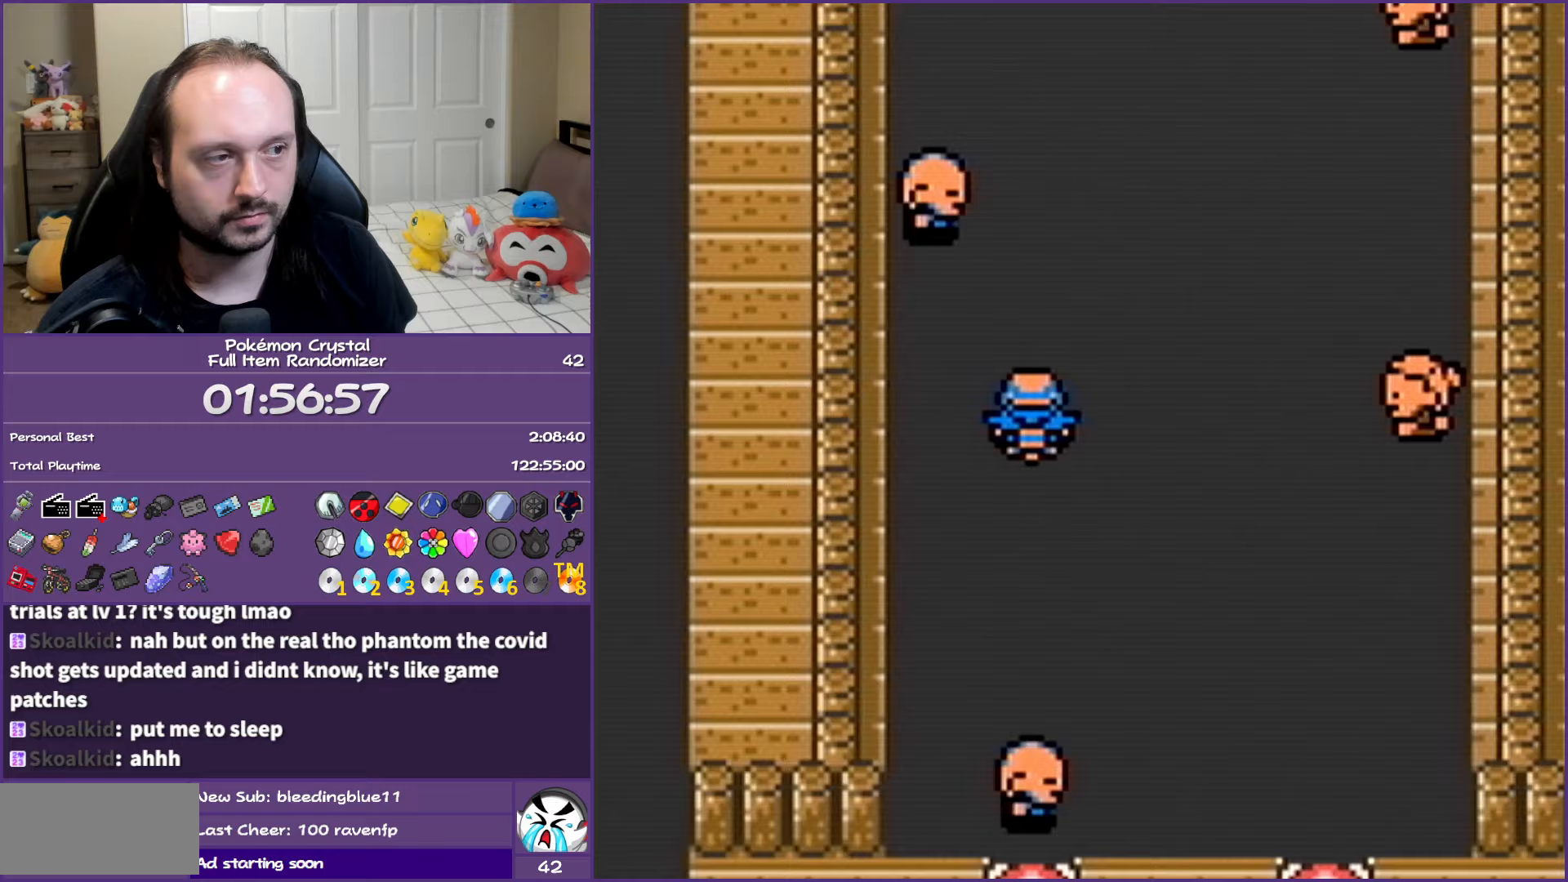
{"buttons": ["B"], "events": [[200, "B", "down"], [250, "DPAD_UP", "up"]]}
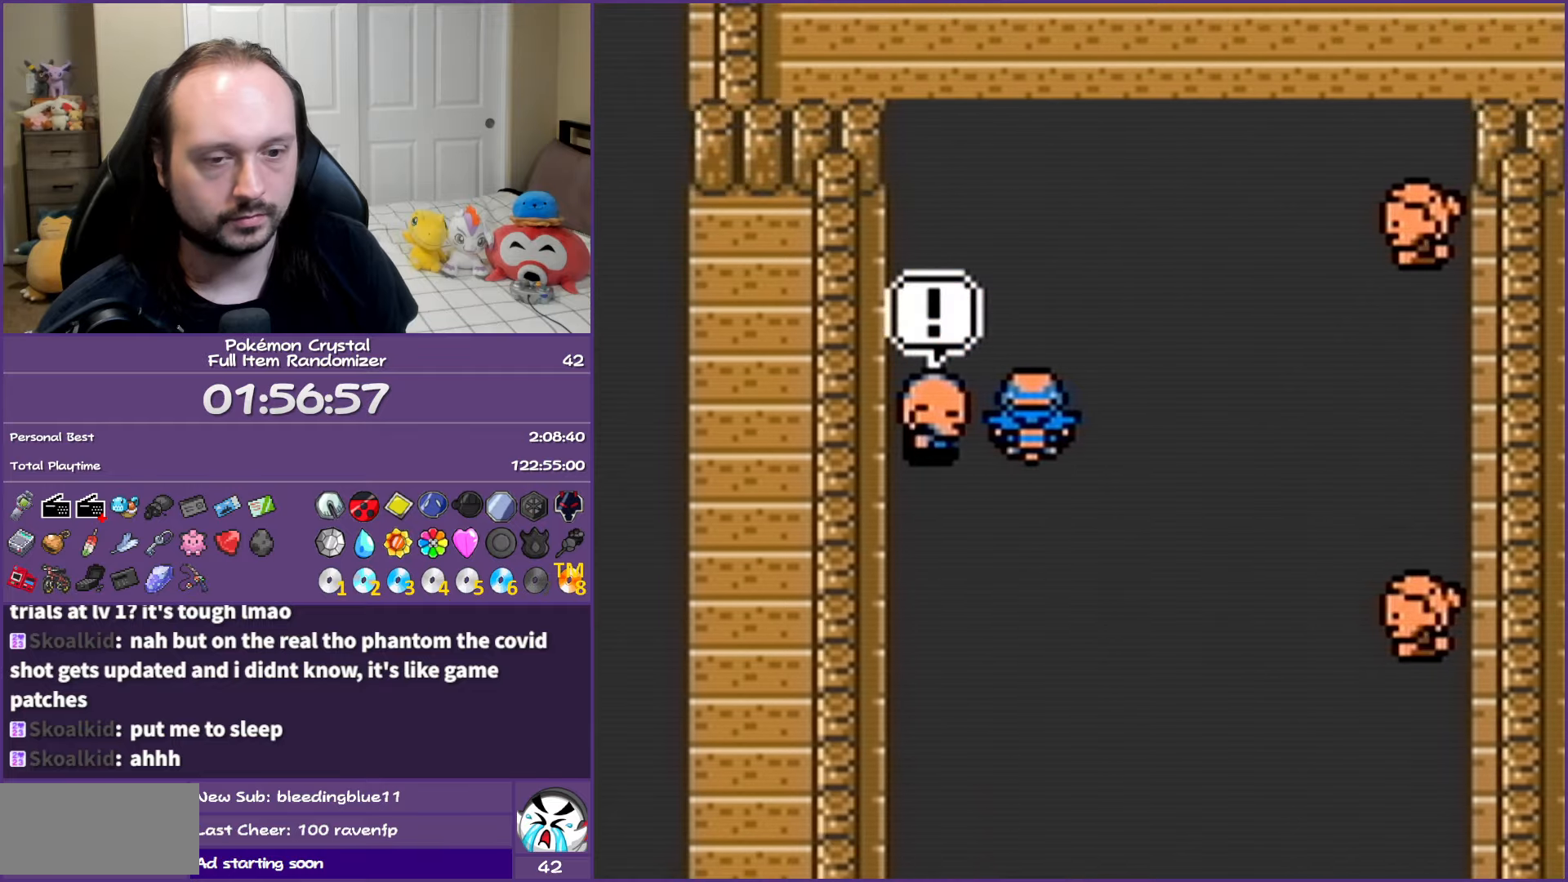
{"buttons": ["B"], "events": []}
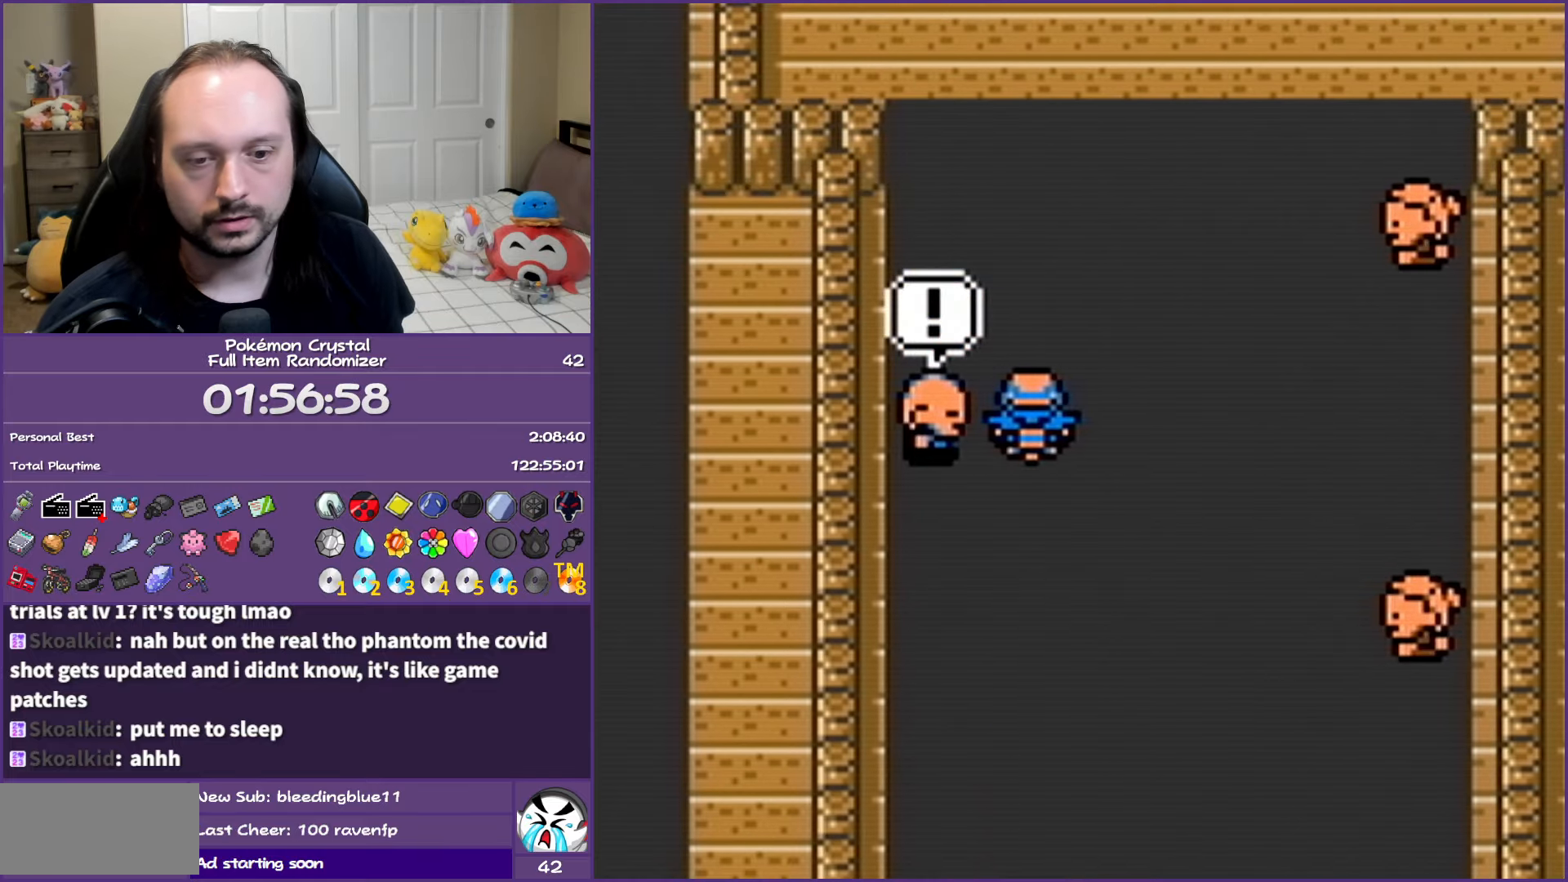
{"buttons": ["B"], "events": []}
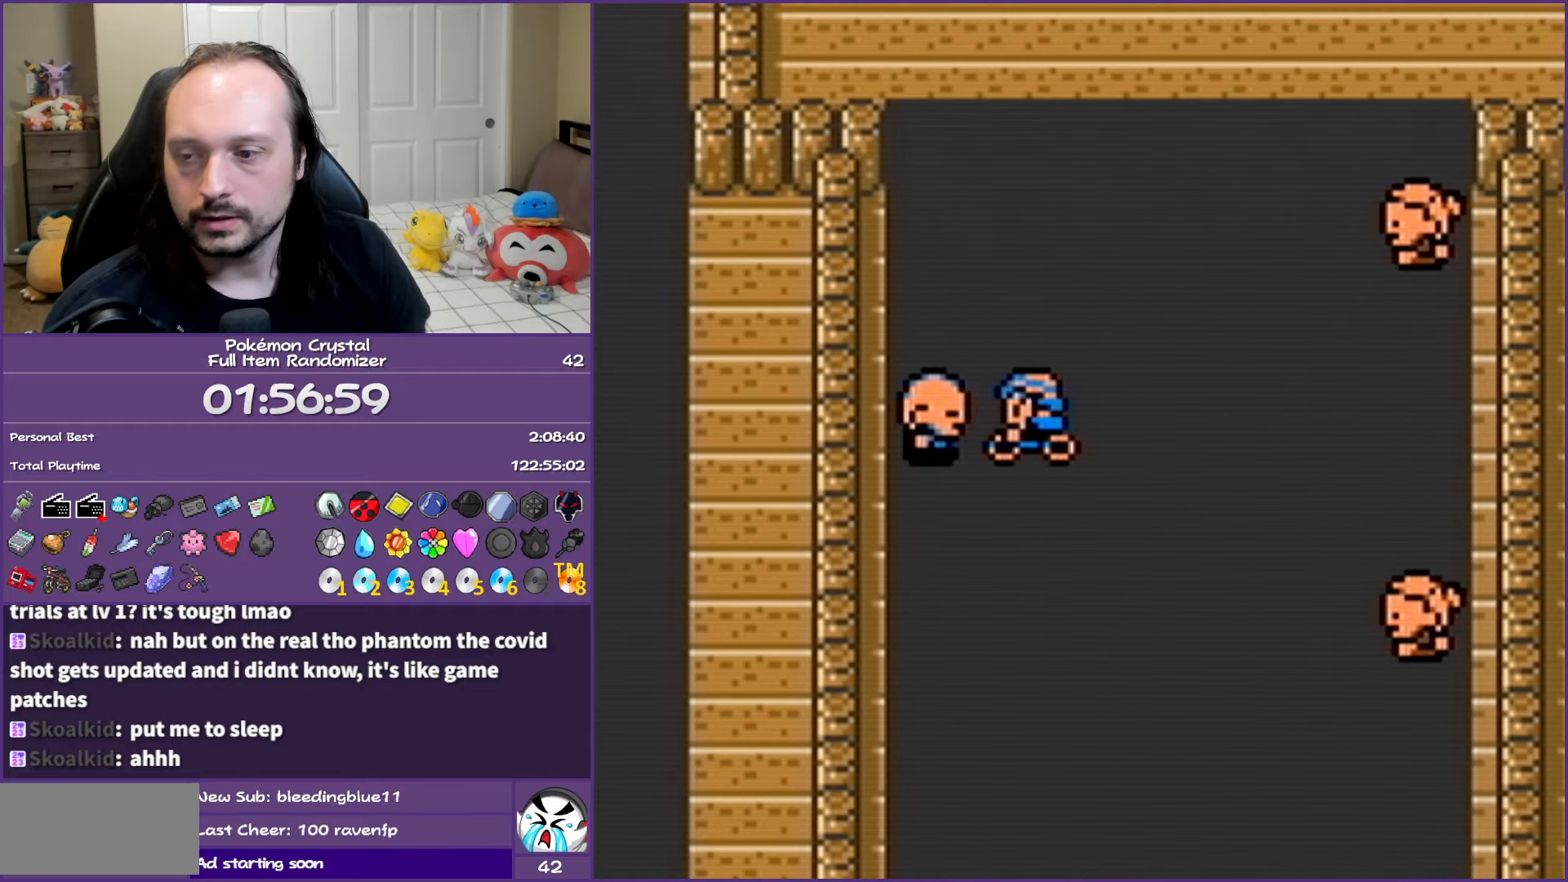
{"buttons": ["B"], "events": []}
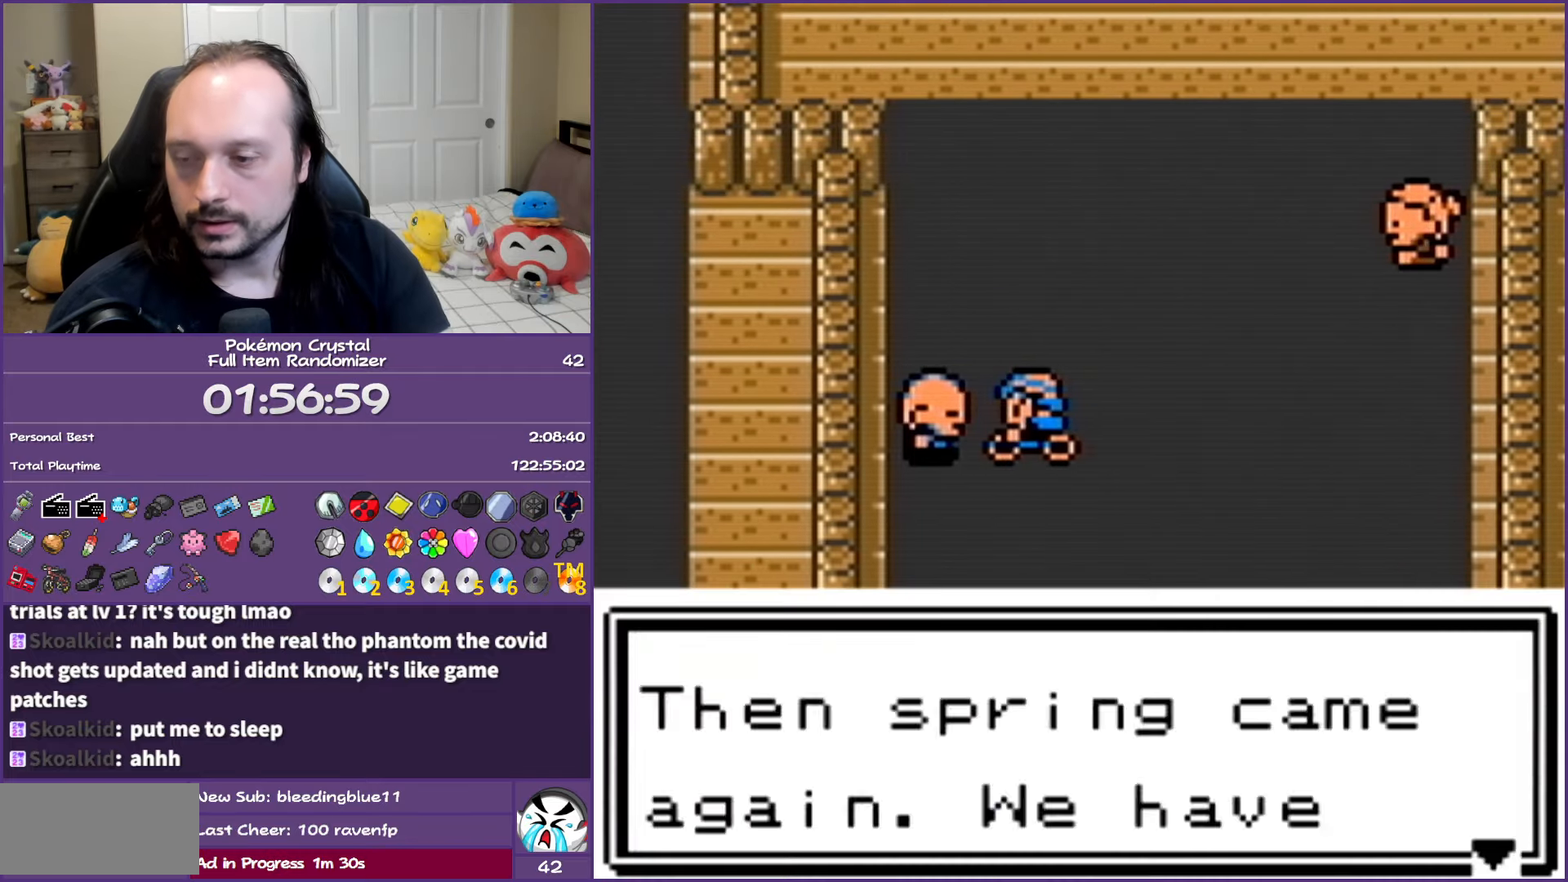
{"buttons": ["B"], "events": []}
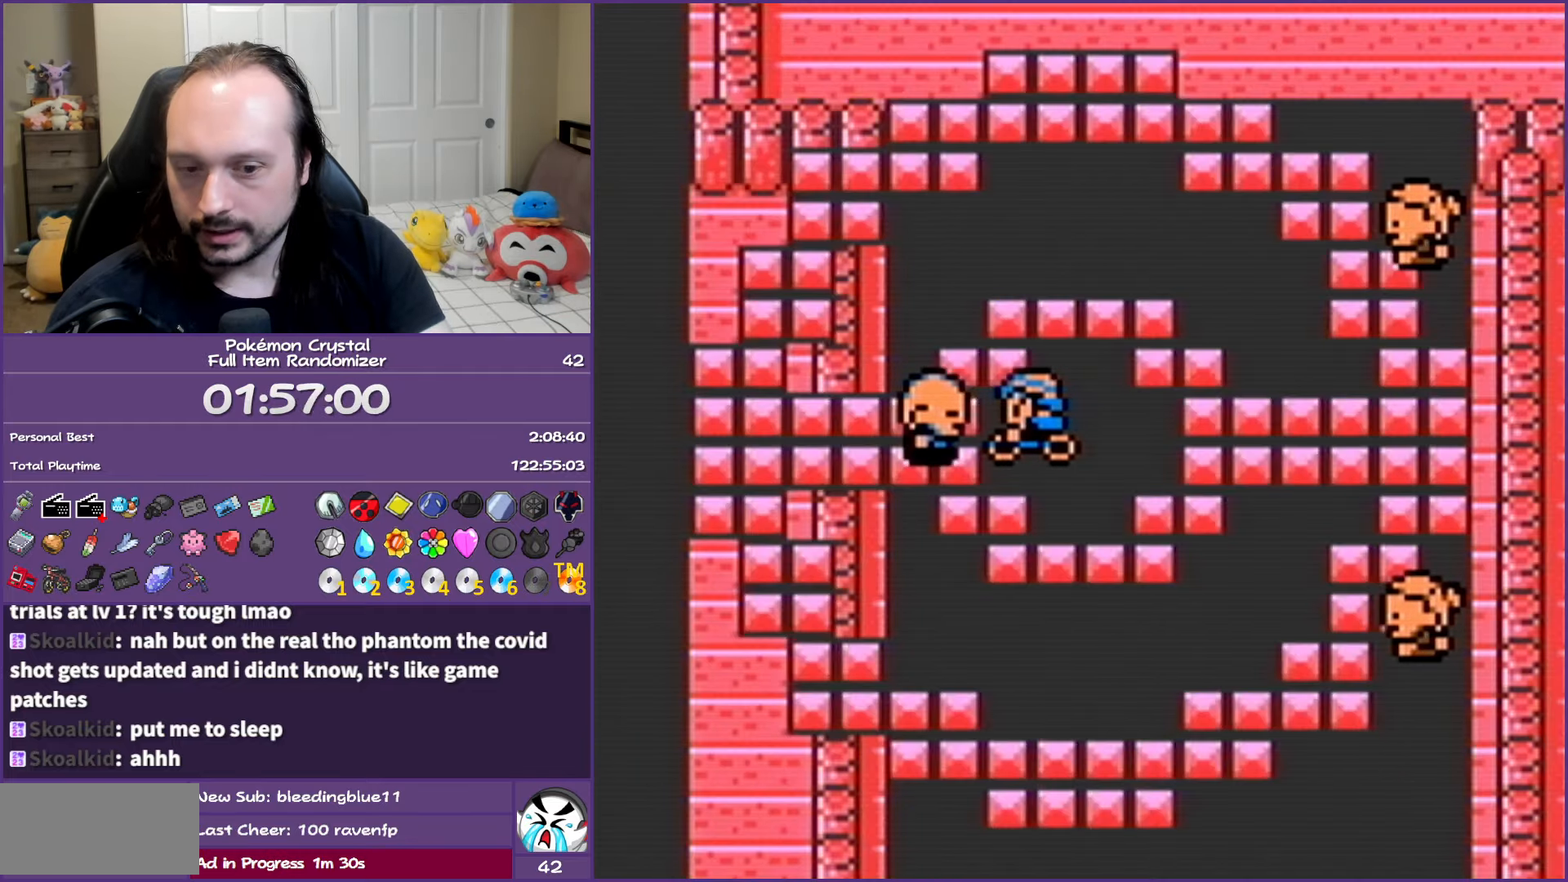
{"buttons": ["B"], "events": []}
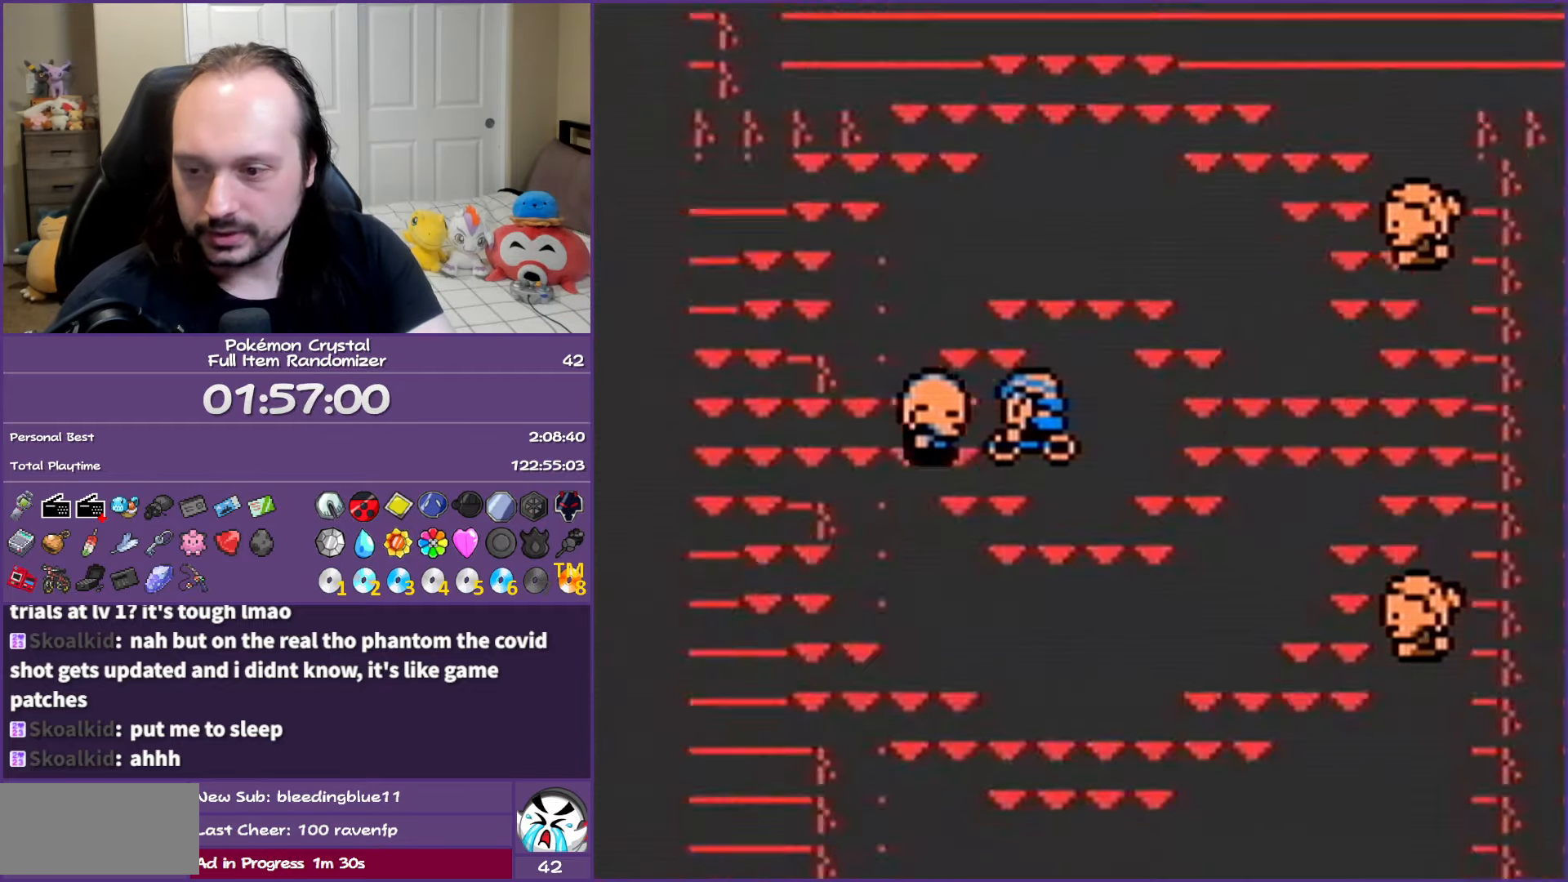
{"buttons": ["B"], "events": []}
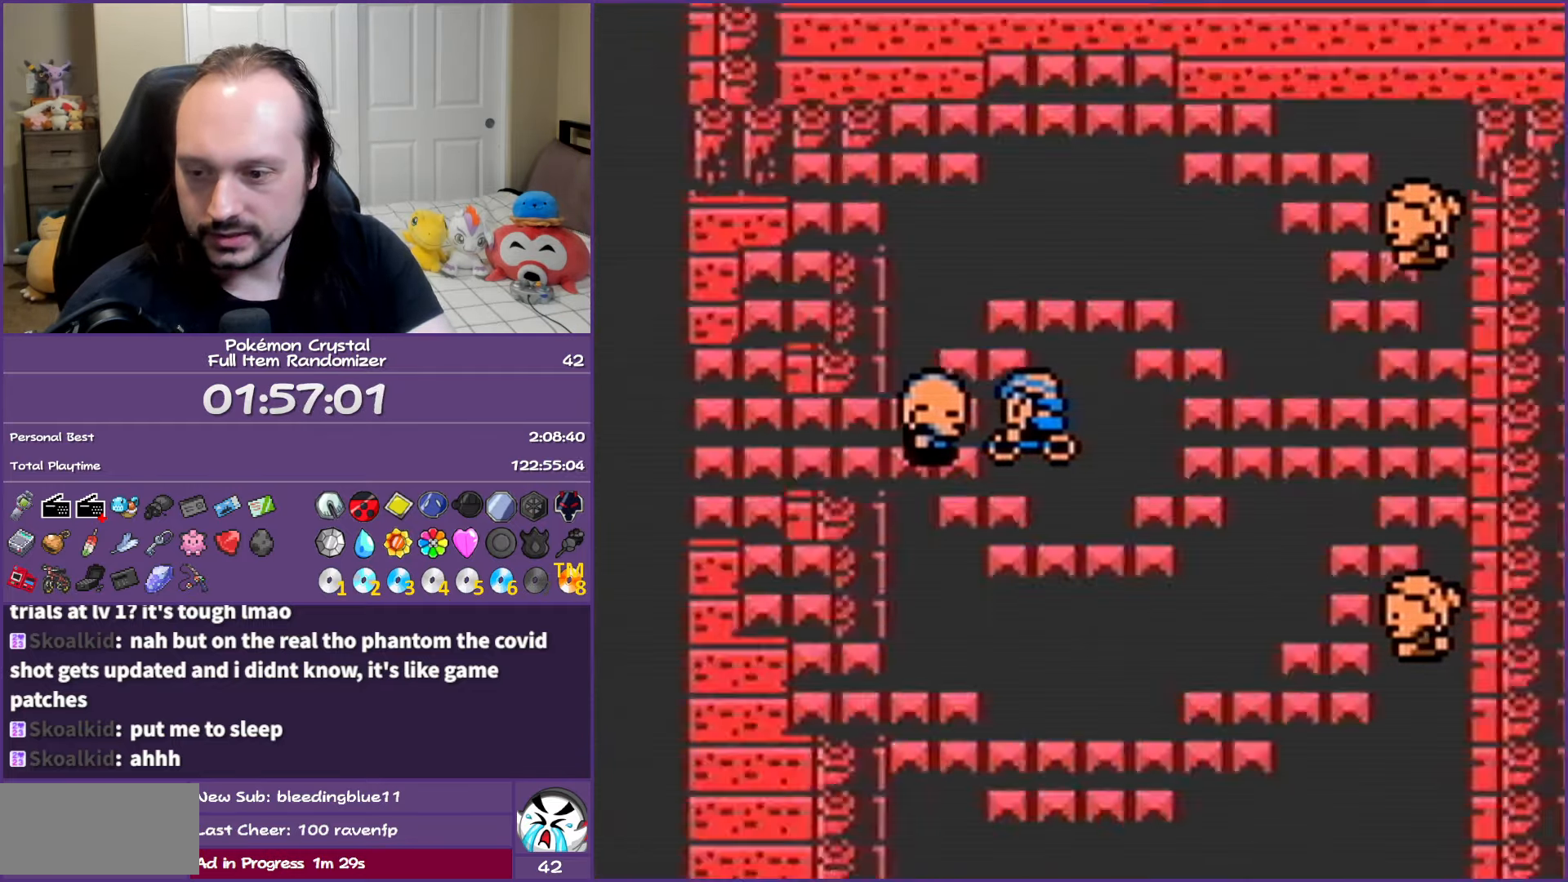
{"buttons": ["B"], "events": []}
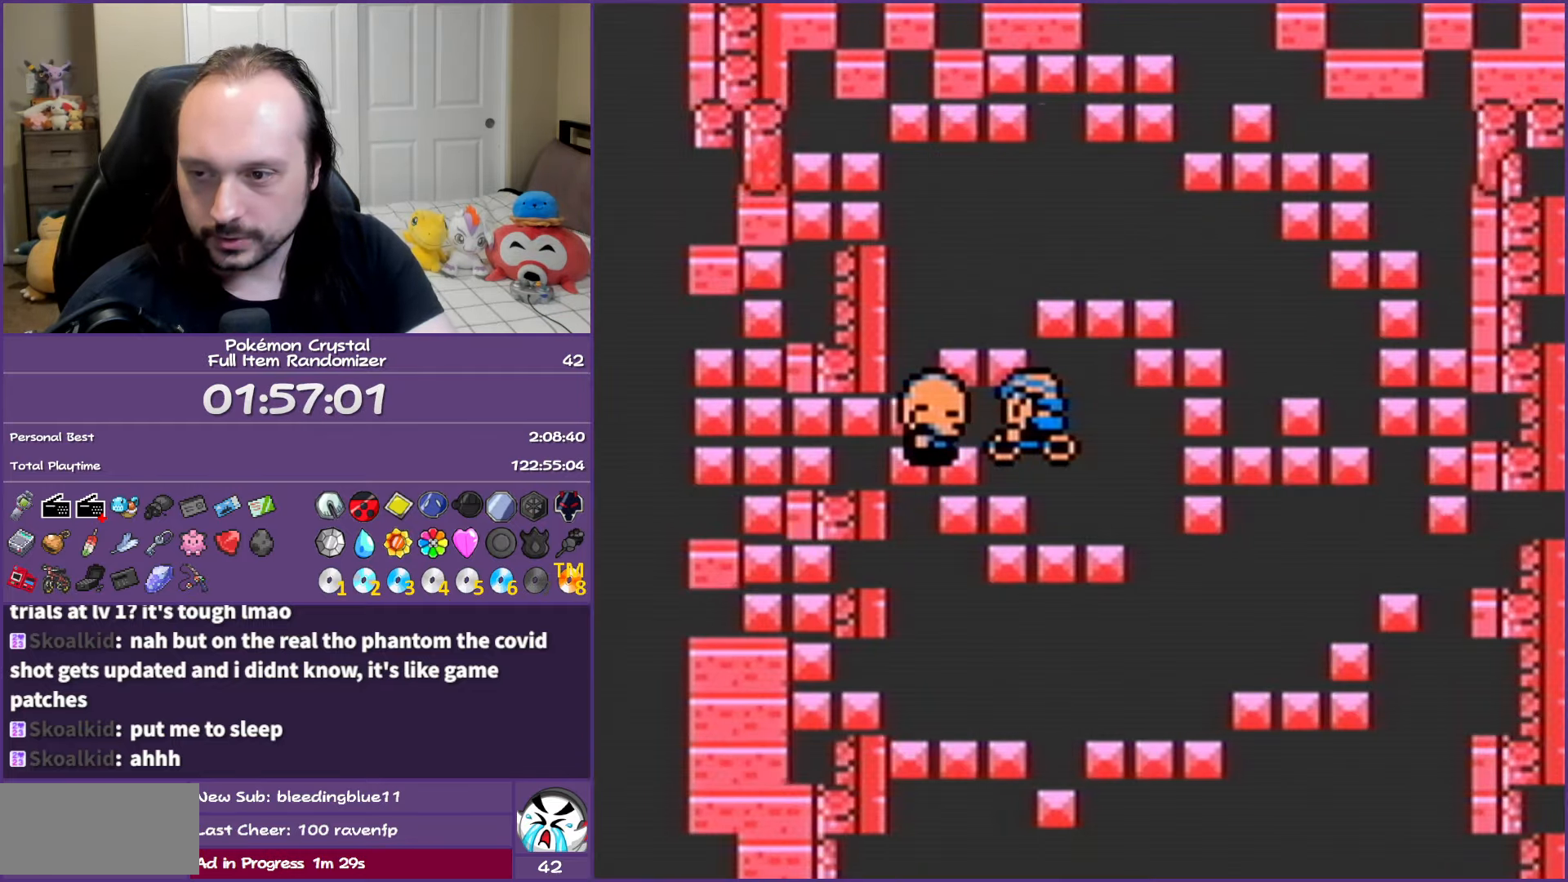
{"buttons": ["B"], "events": []}
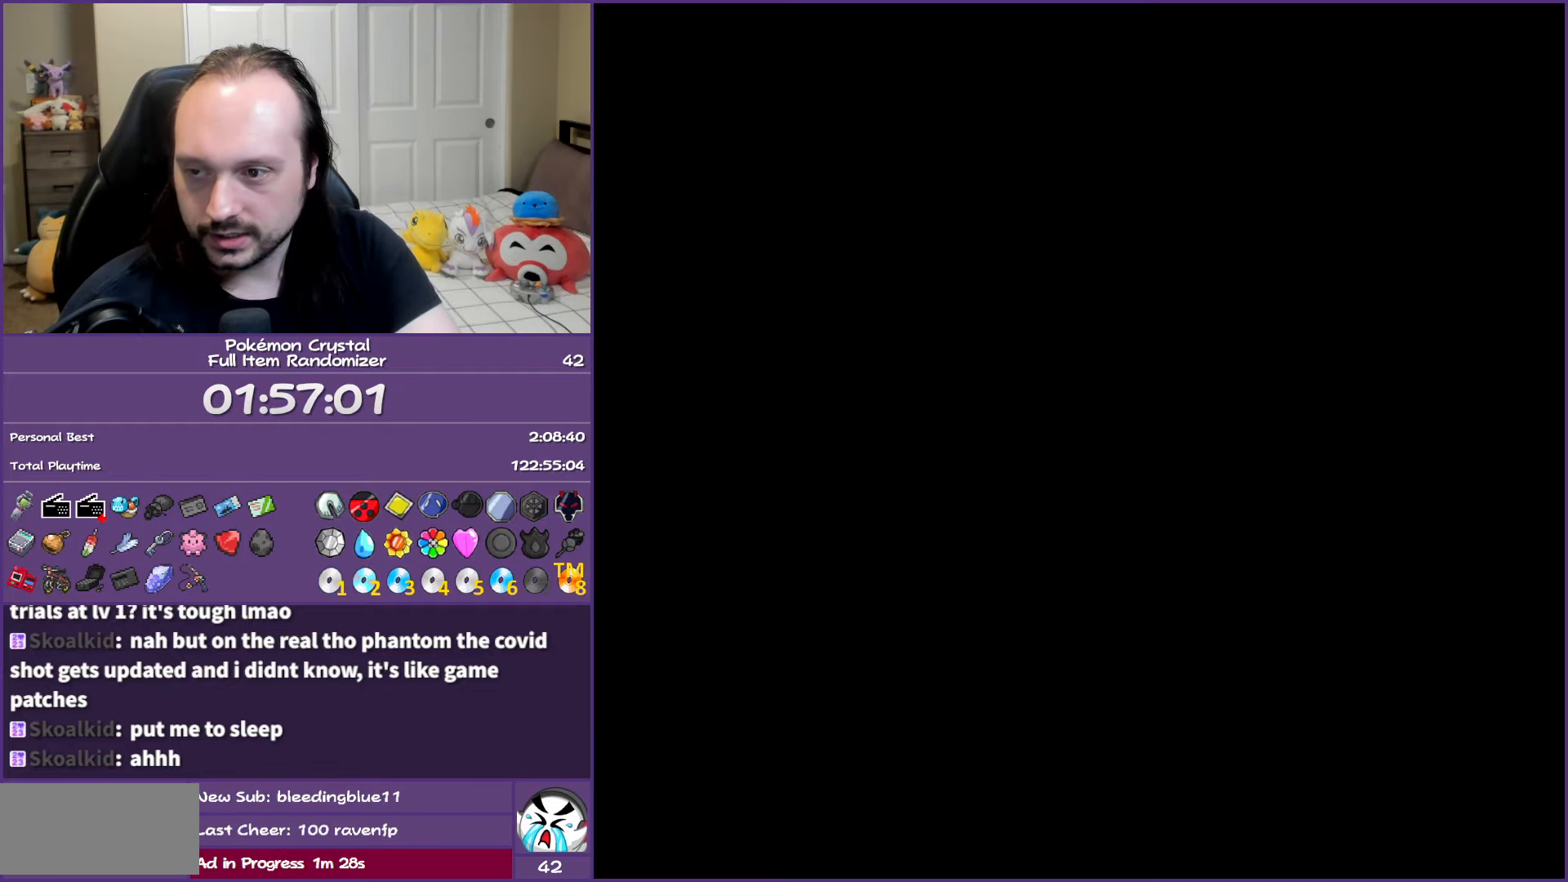
{"buttons": ["B"], "events": []}
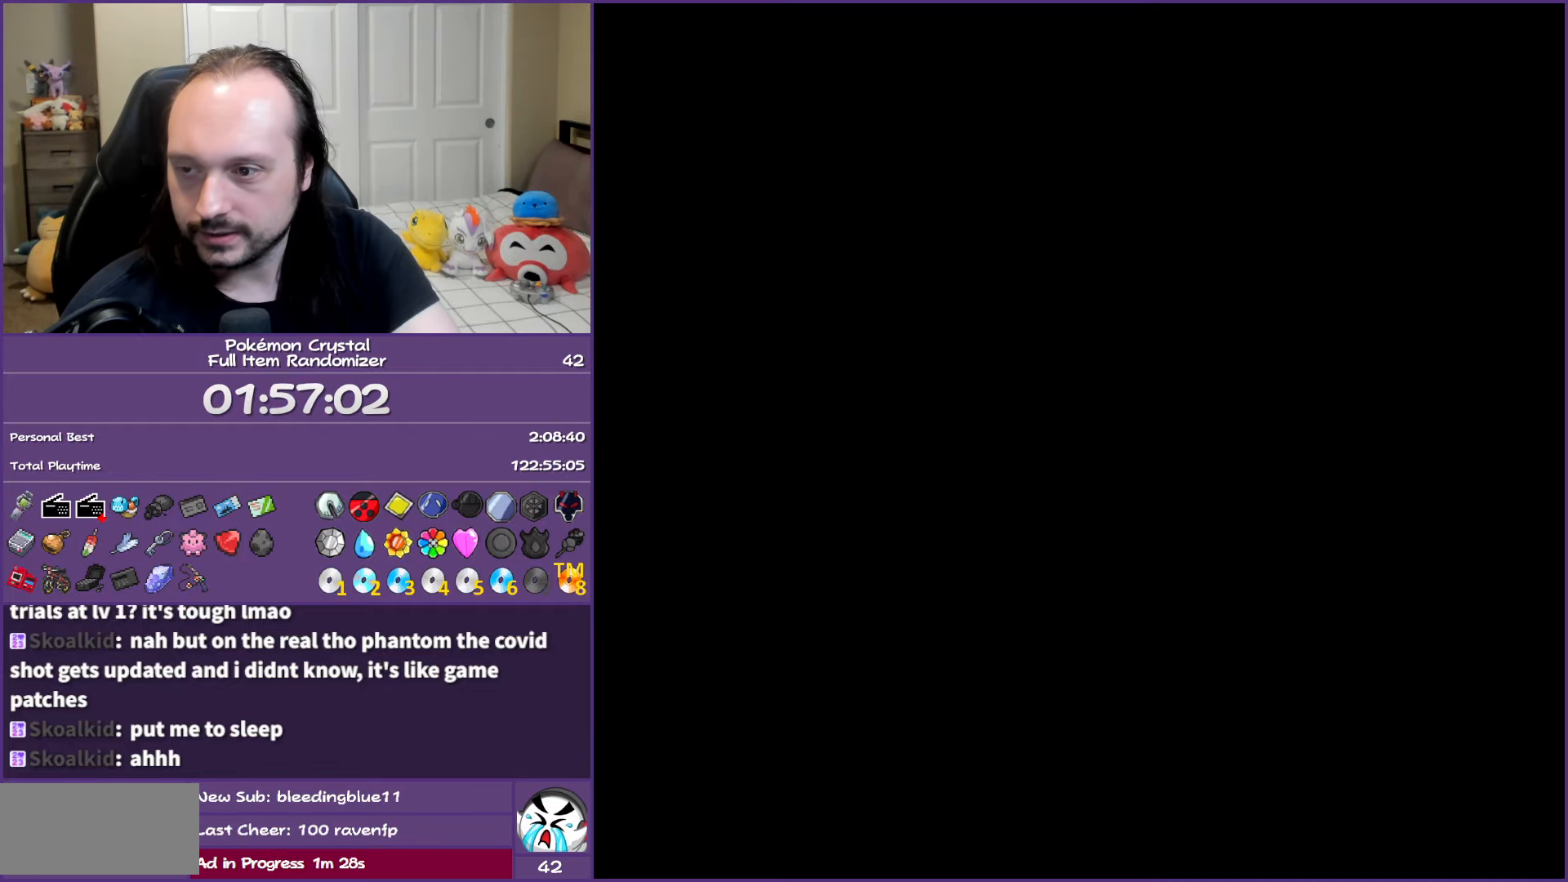
{"buttons": ["B"], "events": []}
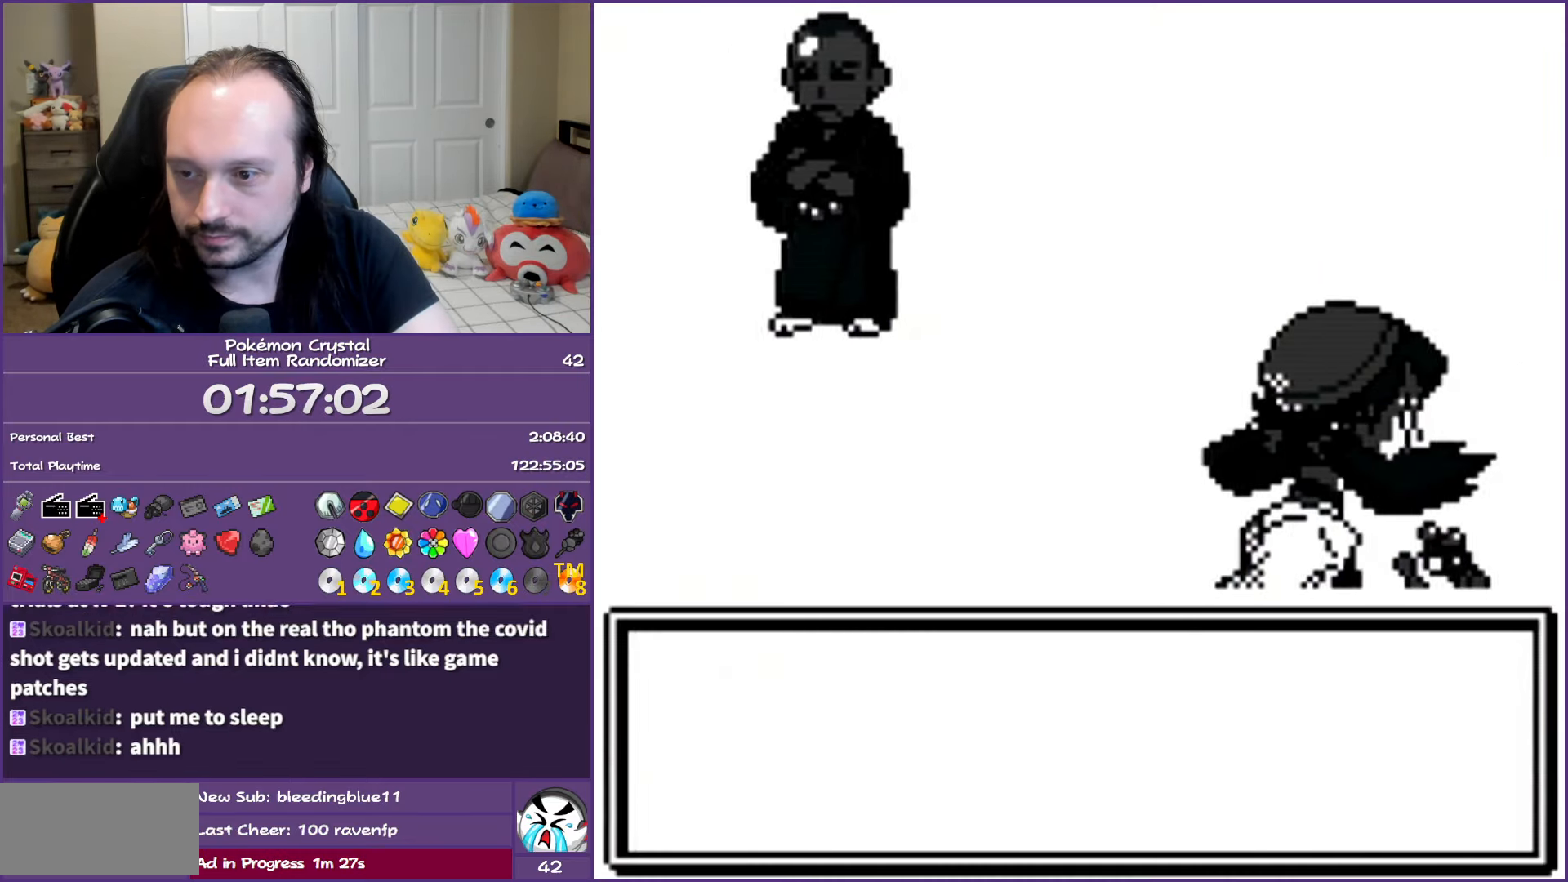
{"buttons": ["B"], "events": []}
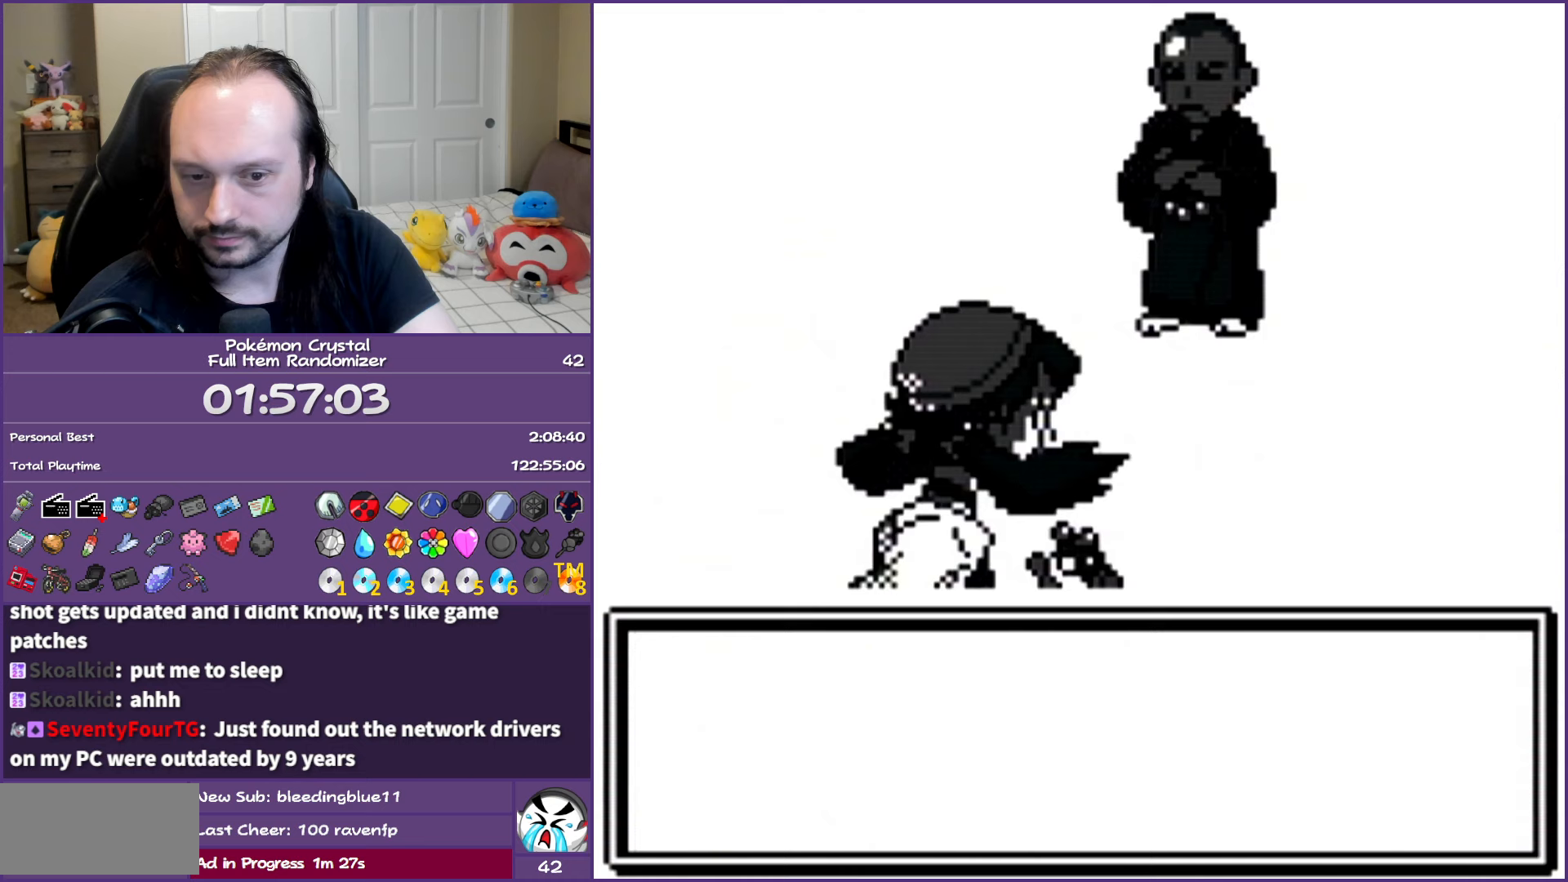
{"buttons": ["B"], "events": []}
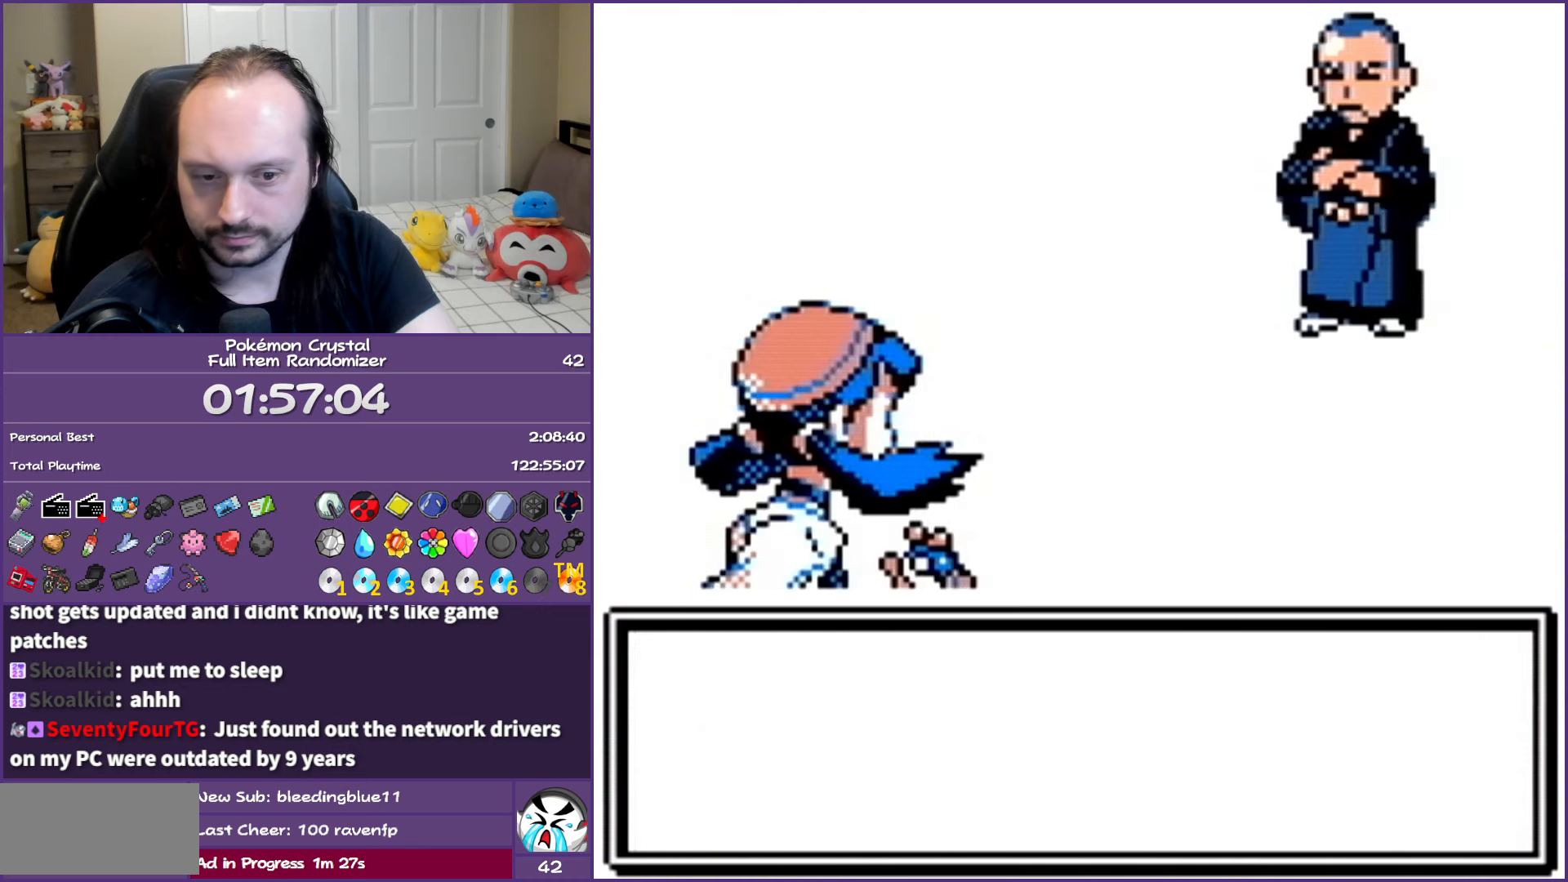
{"buttons": ["B"], "events": []}
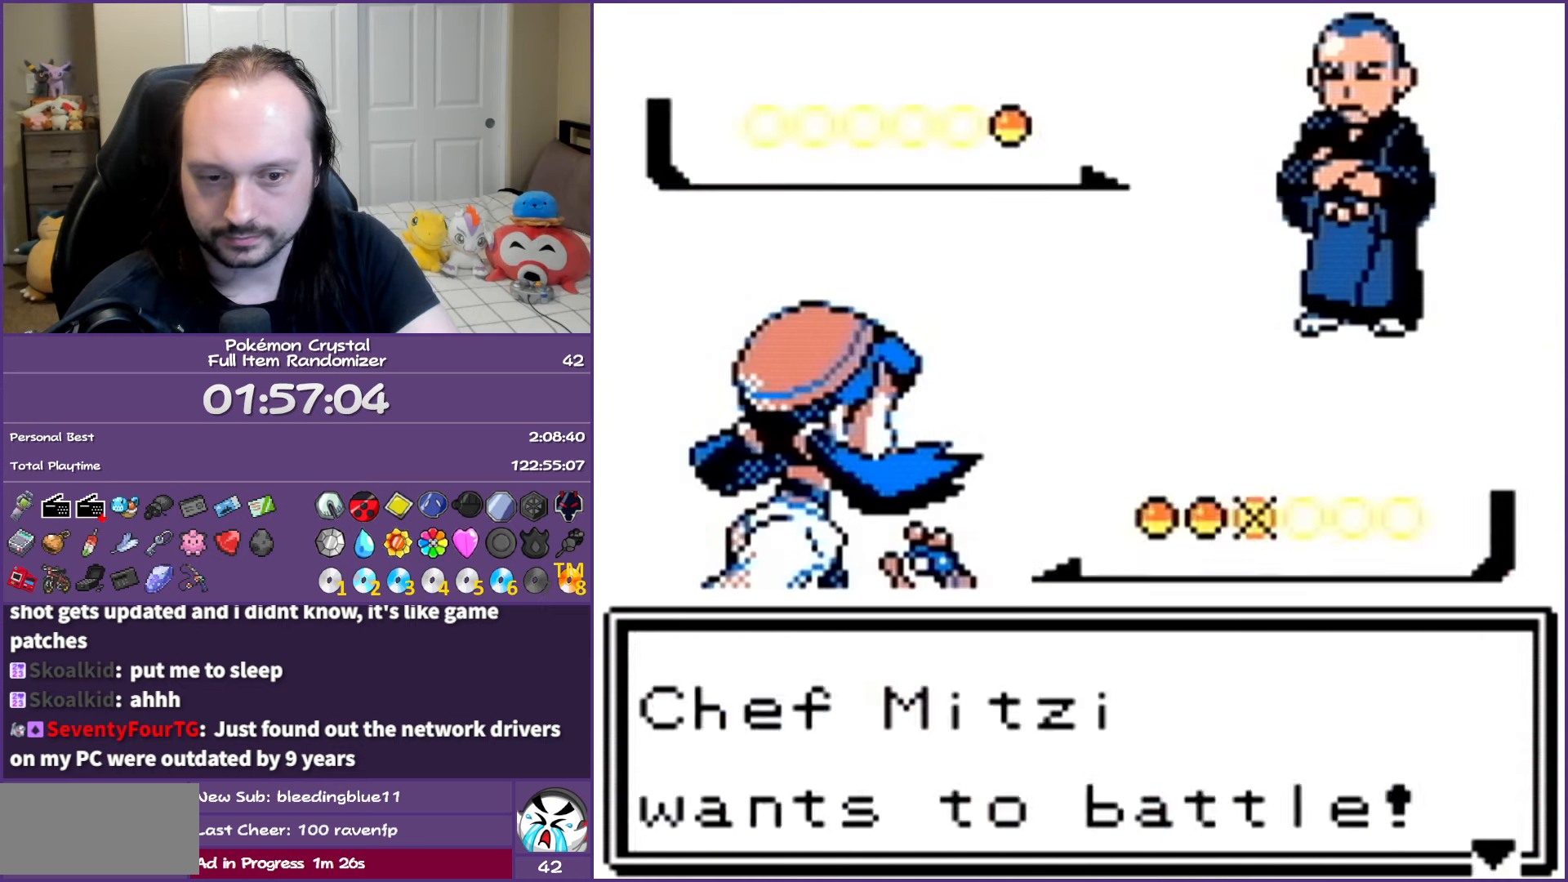
{"buttons": ["B"], "events": []}
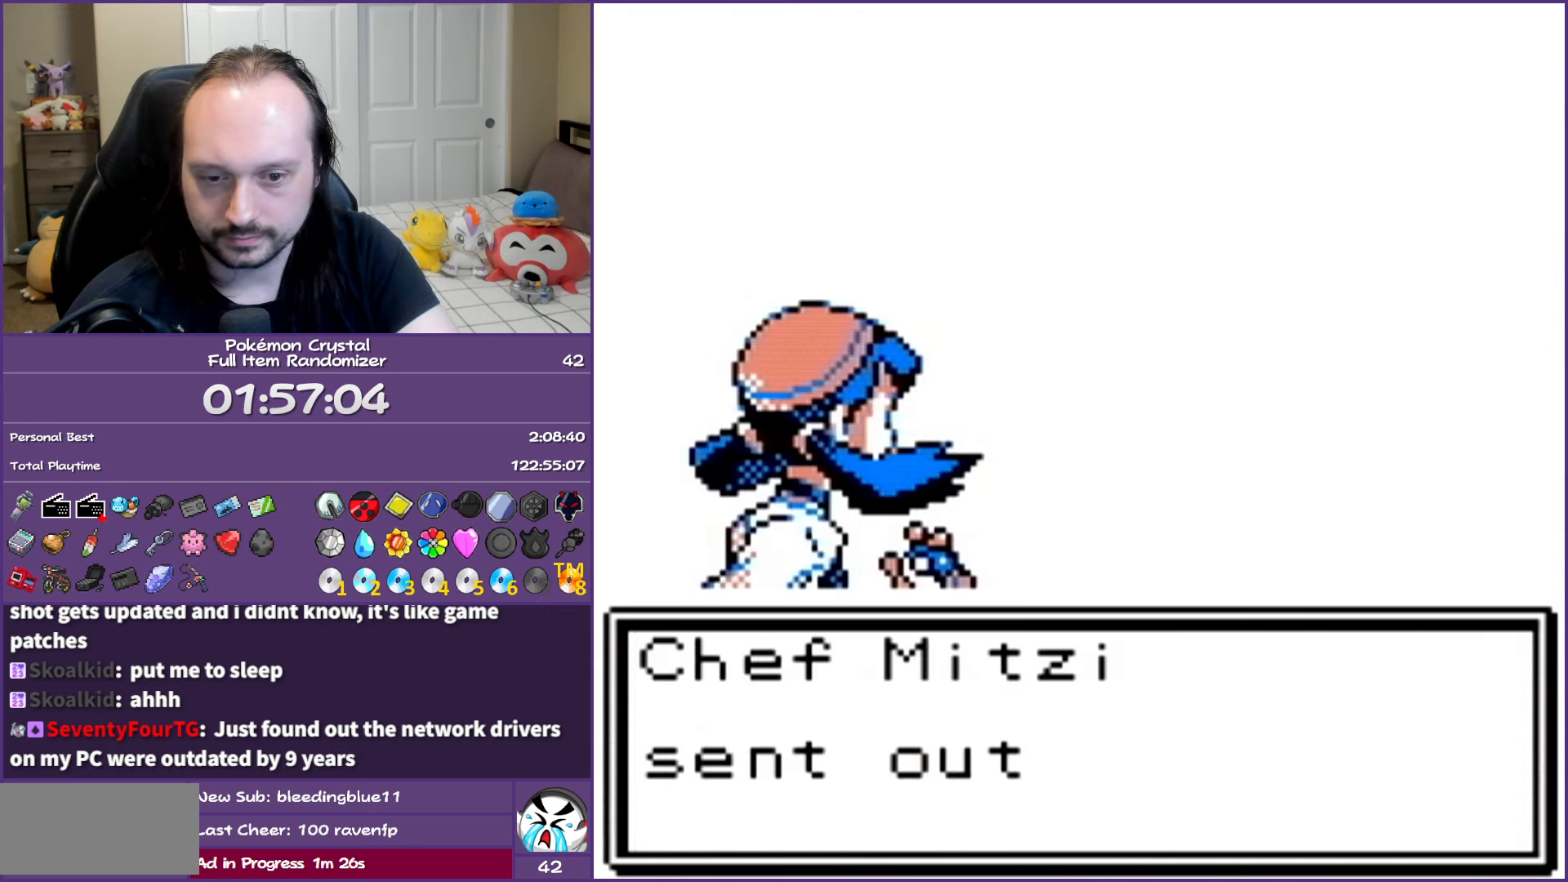
{"buttons": ["B"], "events": []}
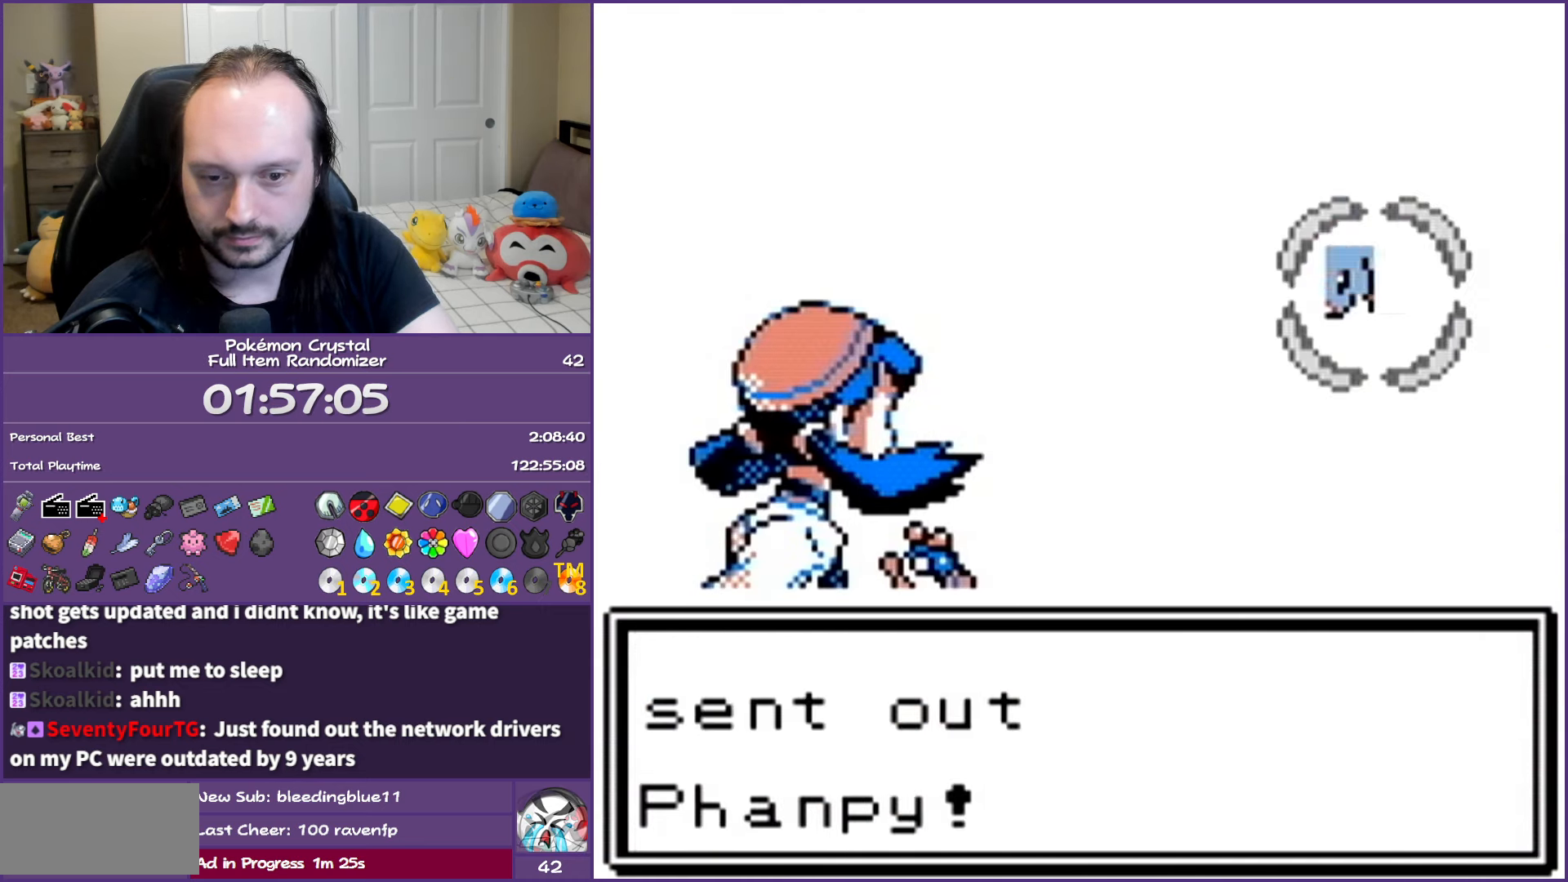
{"buttons": ["B"], "events": []}